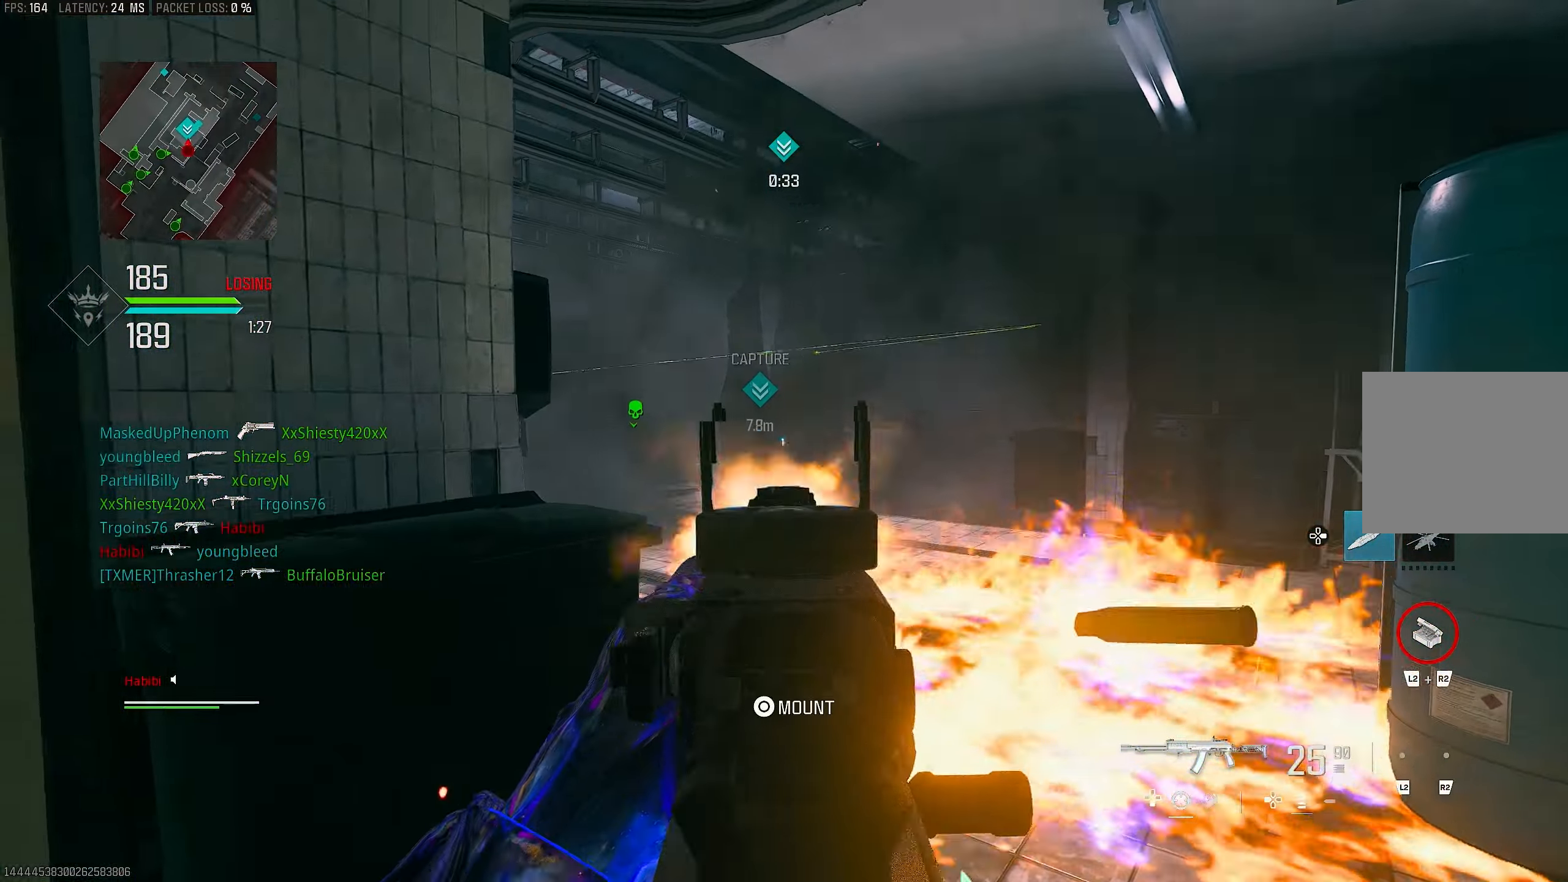
Gameplay with a controller (PlayStation layout); each line is a JSON object with the inputs held at the frame after it. "events" lists button and stick changes between this image and that frame as [ms after this image, input, new state], when the widget could be followed in between.
{"buttons": [], "left_stick": "left", "right_stick": "down-left", "events": [[83, "right_stick", "center"], [217, "R1", "down"], [317, "R1", "up"], [350, "L1", "up"], [350, "right_stick", "down"], [417, "CROSS", "down"], [417, "right_stick", "down-left"], [483, "CROSS", "up"]]}
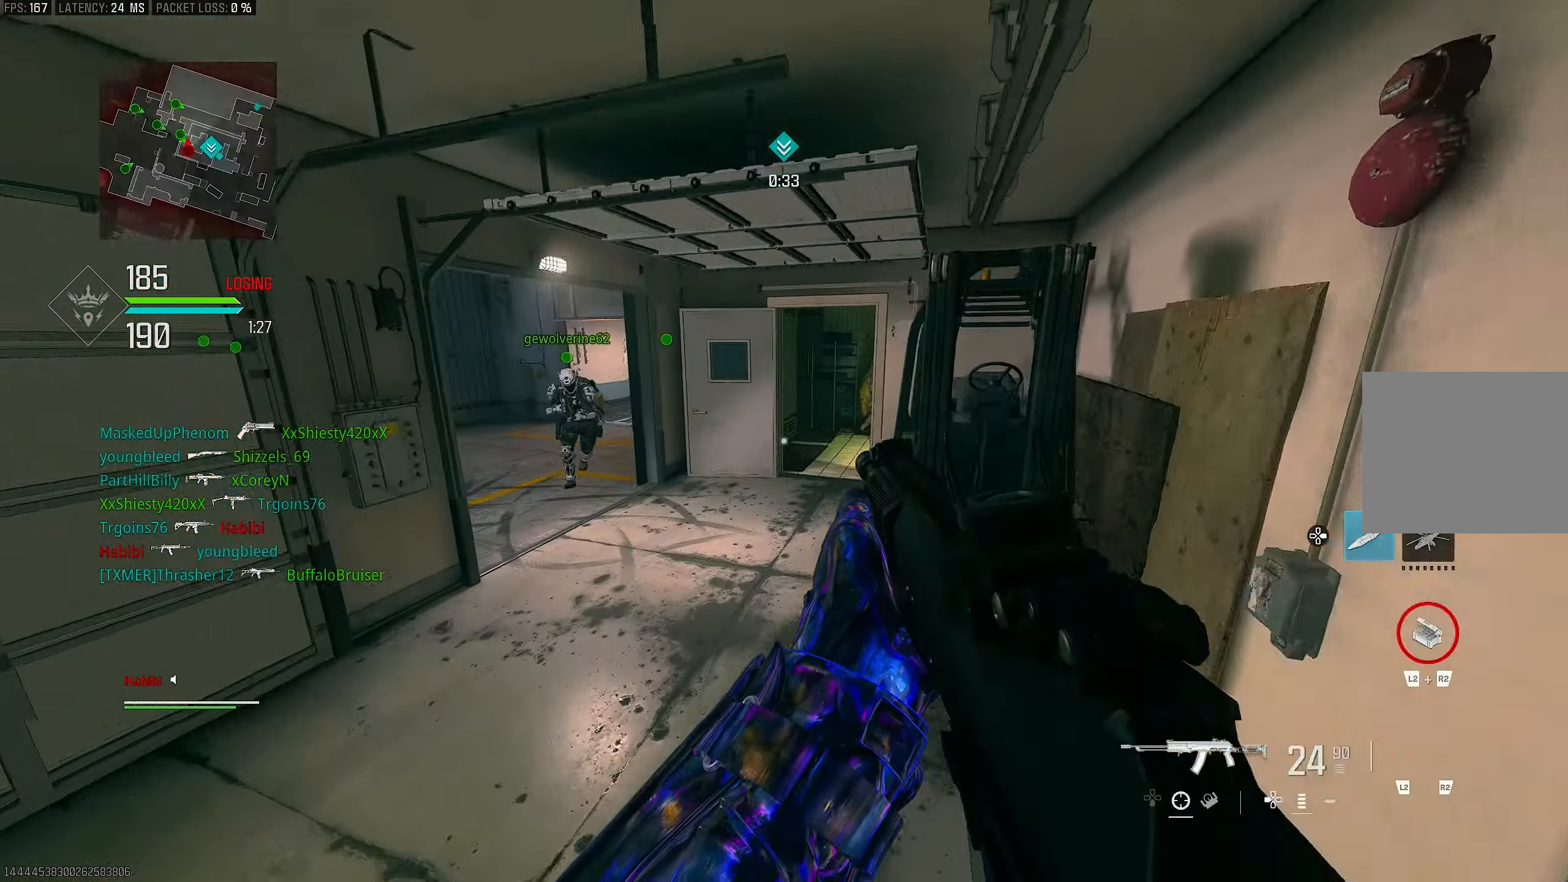
{"buttons": ["L3"], "left_stick": "up", "right_stick": "right", "events": [[117, "left_stick", "up-left"], [183, "right_stick", "center"], [250, "left_stick", "up"], [417, "L3", "down"], [417, "right_stick", "right"]]}
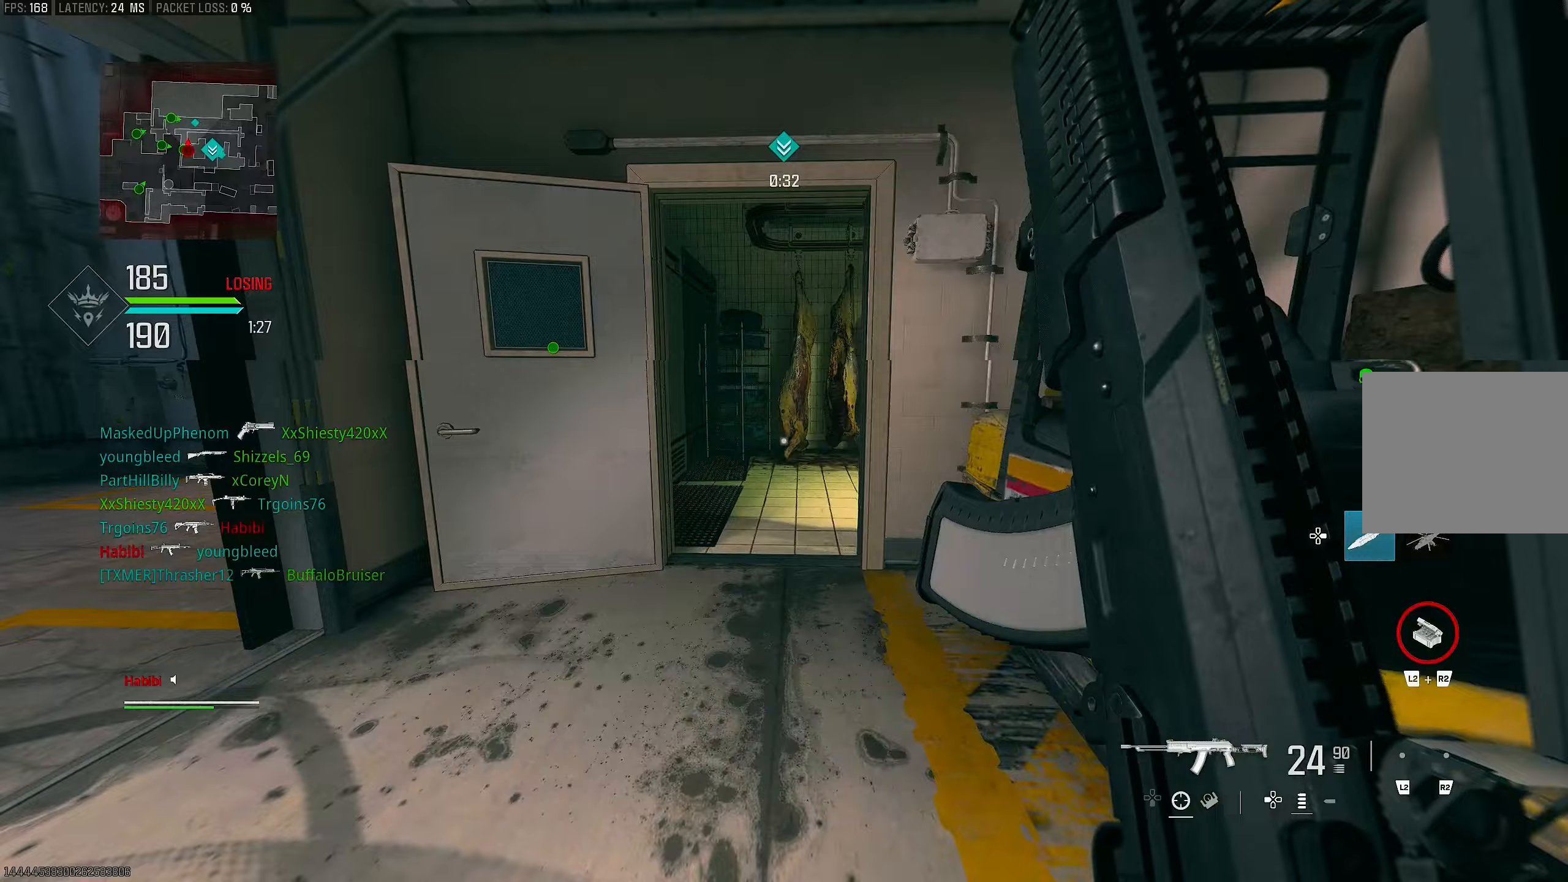
{"buttons": [], "left_stick": "up-left", "right_stick": "right", "events": [[83, "L3", "up"], [83, "right_stick", "center"], [183, "R3", "down"], [283, "R3", "up"], [317, "right_stick", "right"], [350, "left_stick", "up-left"]]}
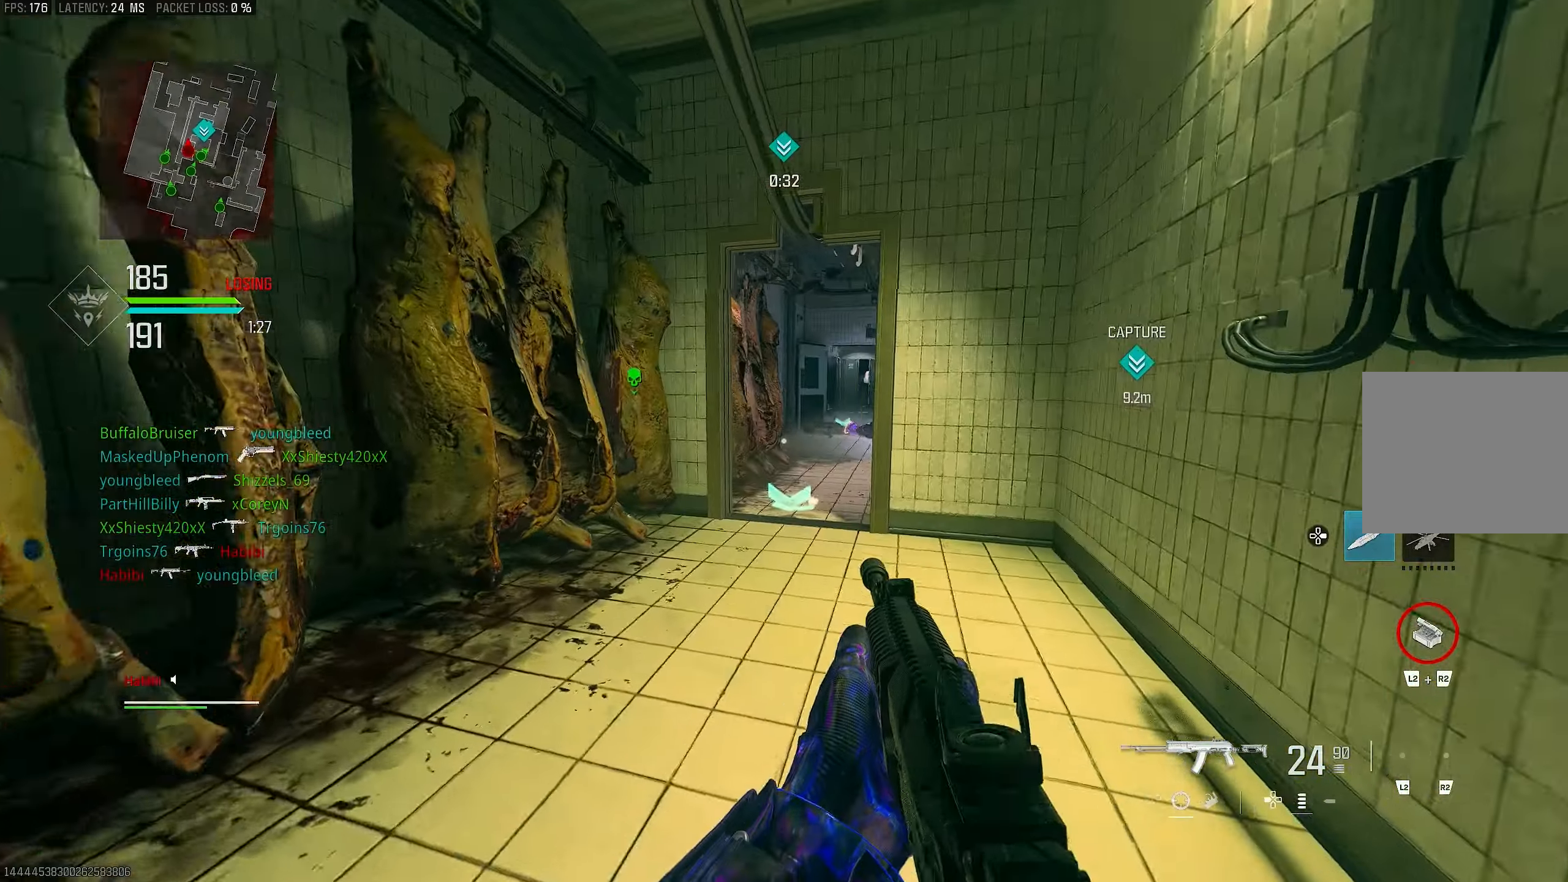
{"buttons": ["L1"], "left_stick": "up", "right_stick": "up-right", "events": [[83, "R3", "down"], [83, "right_stick", "center"], [117, "CROSS", "down"], [250, "R3", "up"], [250, "right_stick", "right"], [317, "CROSS", "up"], [317, "L1", "down"], [383, "right_stick", "up-right"], [450, "left_stick", "up"]]}
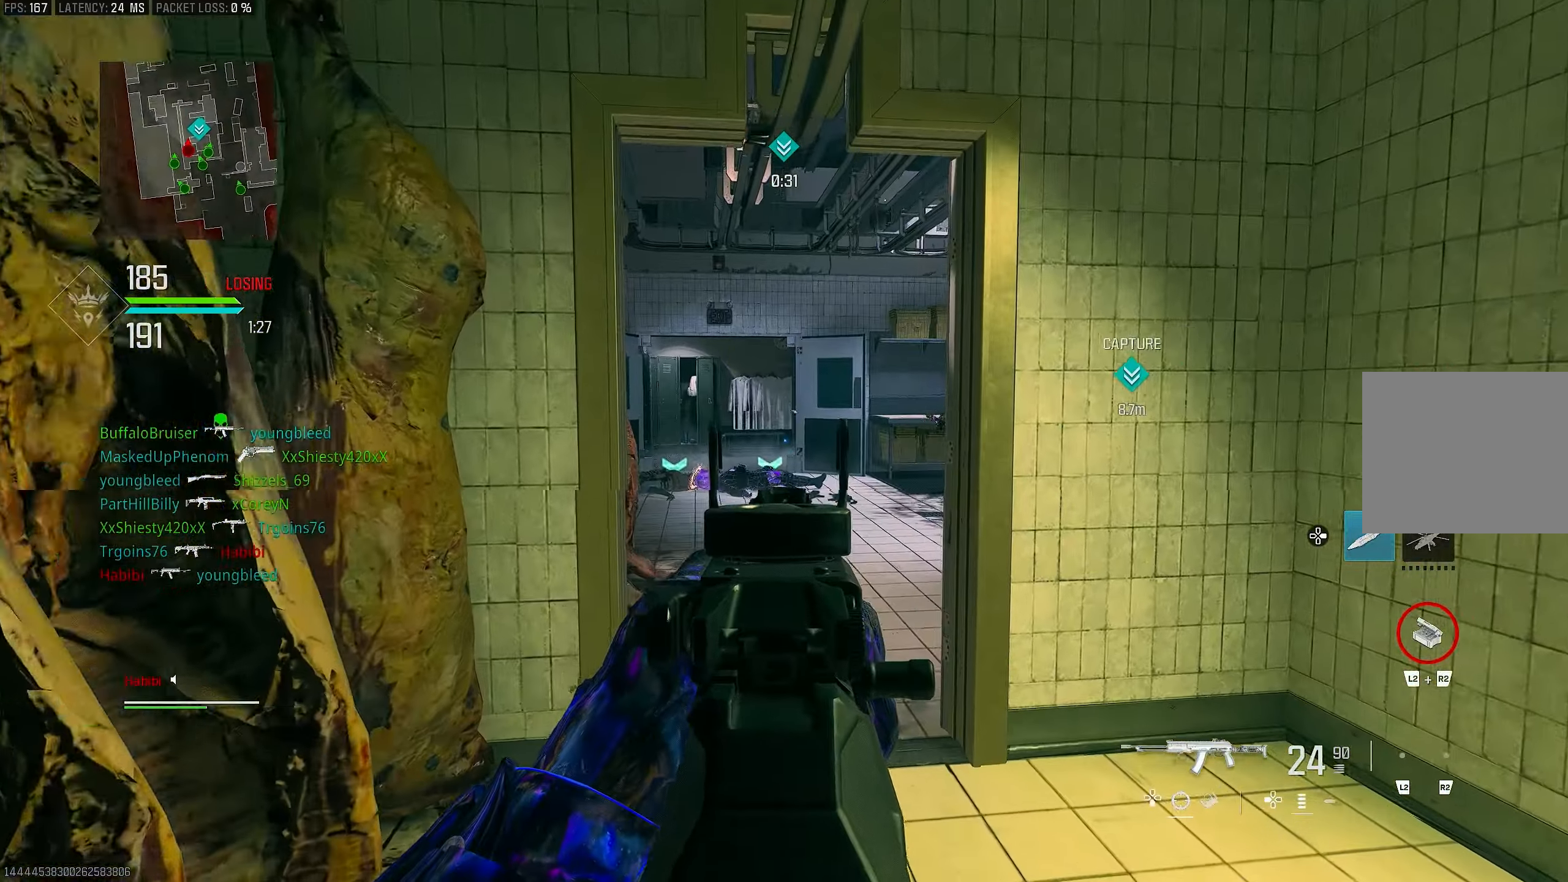
{"buttons": [], "left_stick": "up", "right_stick": "center", "events": [[50, "right_stick", "center"], [217, "right_stick", "right"], [283, "L1", "up"], [317, "L3", "down"], [350, "right_stick", "center"], [483, "L3", "up"]]}
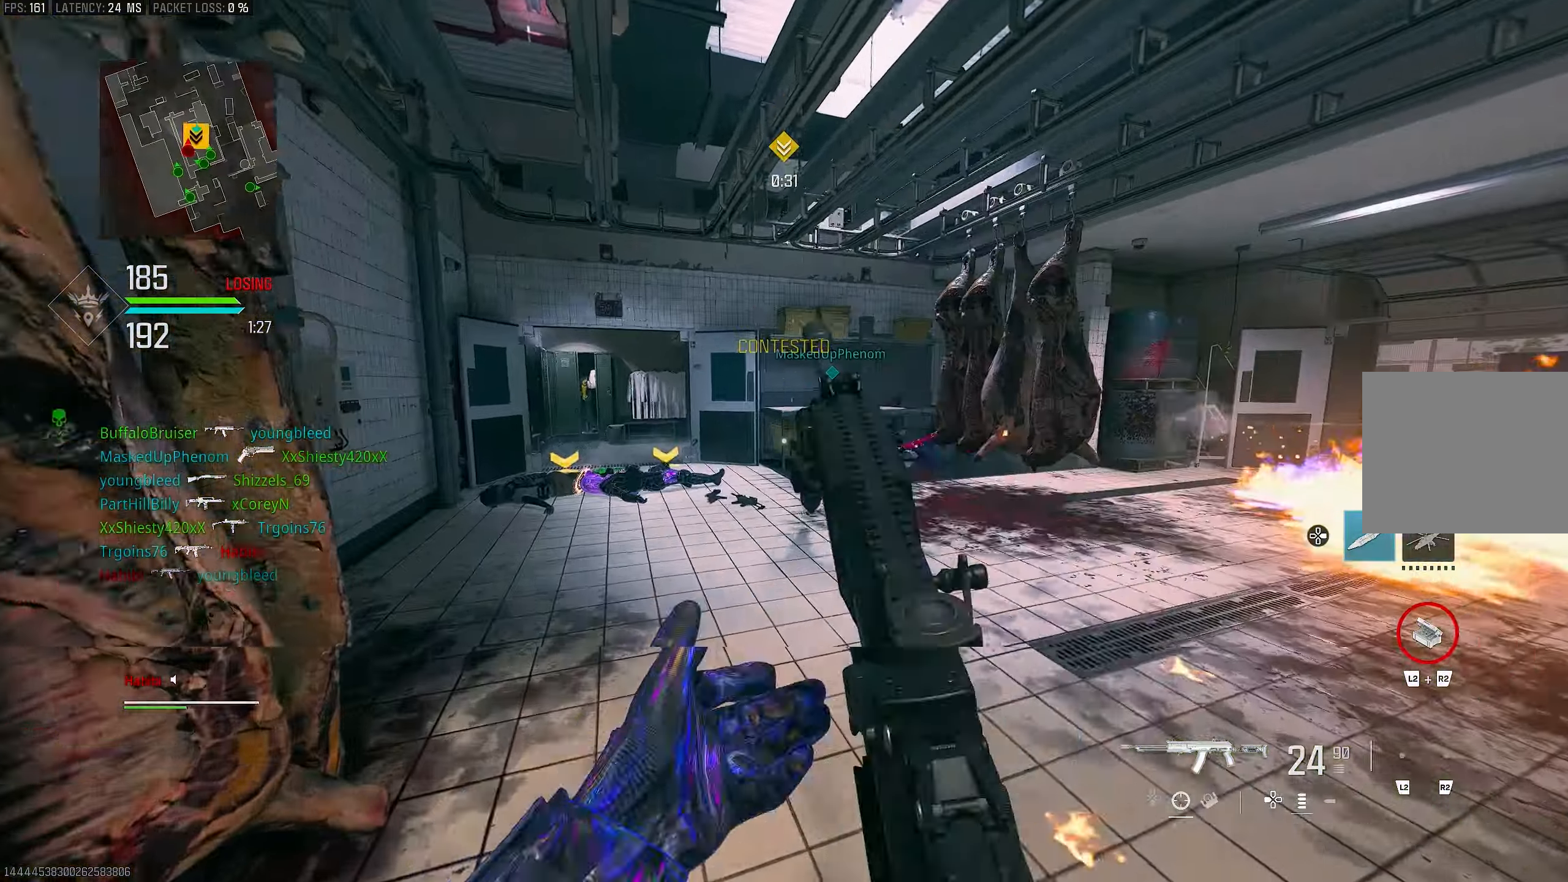
{"buttons": ["L1", "R1", "R3"], "left_stick": "right", "right_stick": "center", "events": [[50, "right_stick", "right"], [183, "L1", "down"], [183, "right_stick", "center"], [317, "R1", "down"], [317, "left_stick", "up-right"], [450, "left_stick", "right"], [483, "R3", "down"]]}
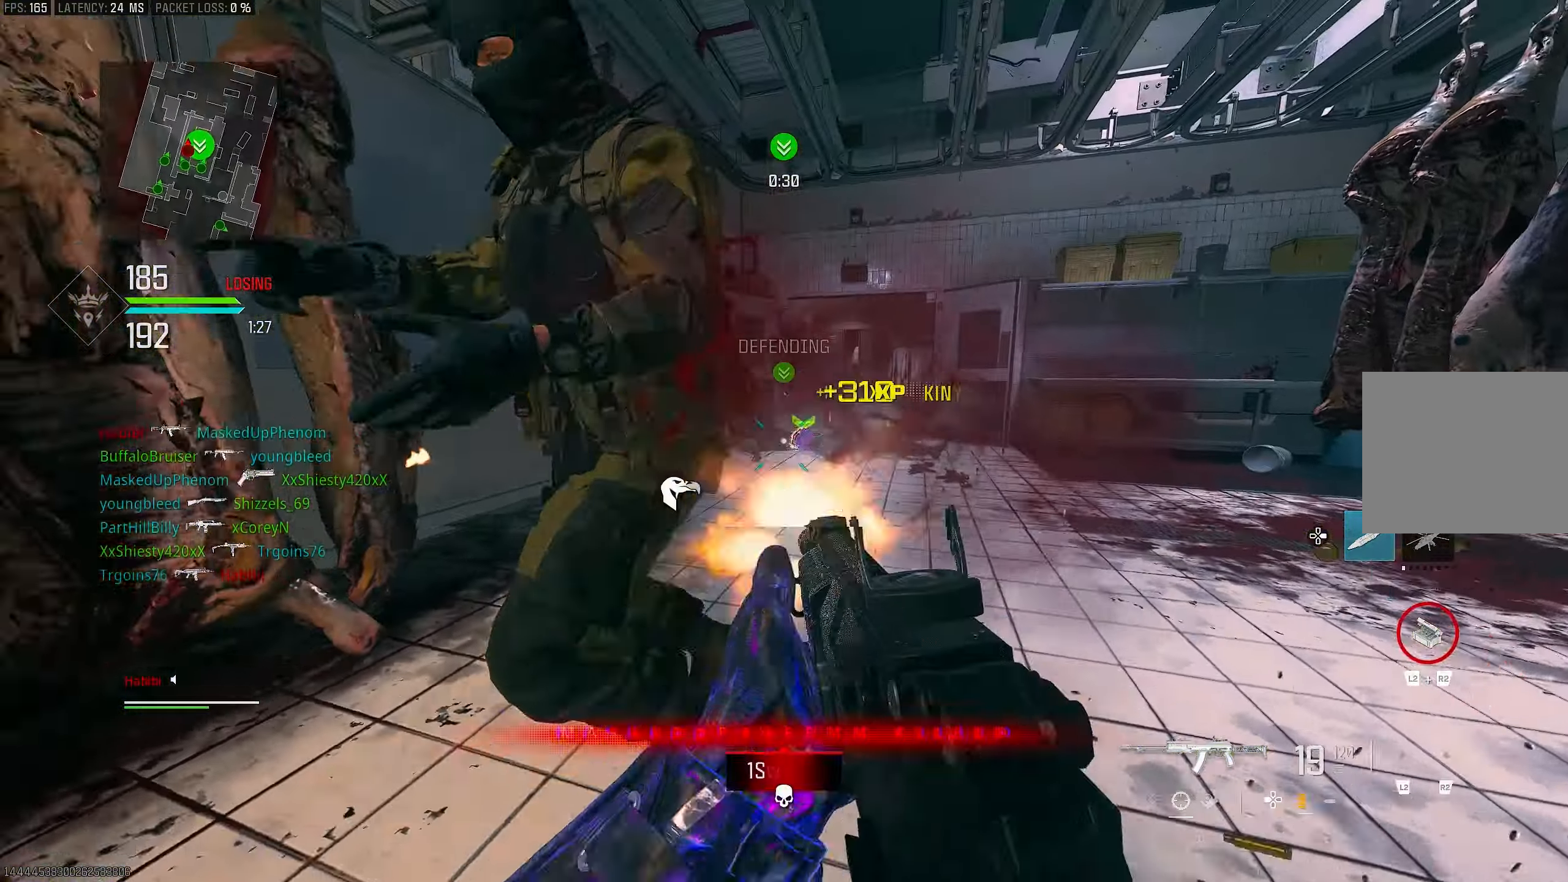
{"buttons": ["CROSS", "R1", "R3"], "left_stick": "left", "right_stick": "up-left", "events": [[17, "L1", "up"], [150, "right_stick", "left"], [217, "left_stick", "up-right"], [283, "right_stick", "up"], [317, "CROSS", "down"], [317, "left_stick", "up-left"], [383, "right_stick", "up-left"], [417, "left_stick", "left"]]}
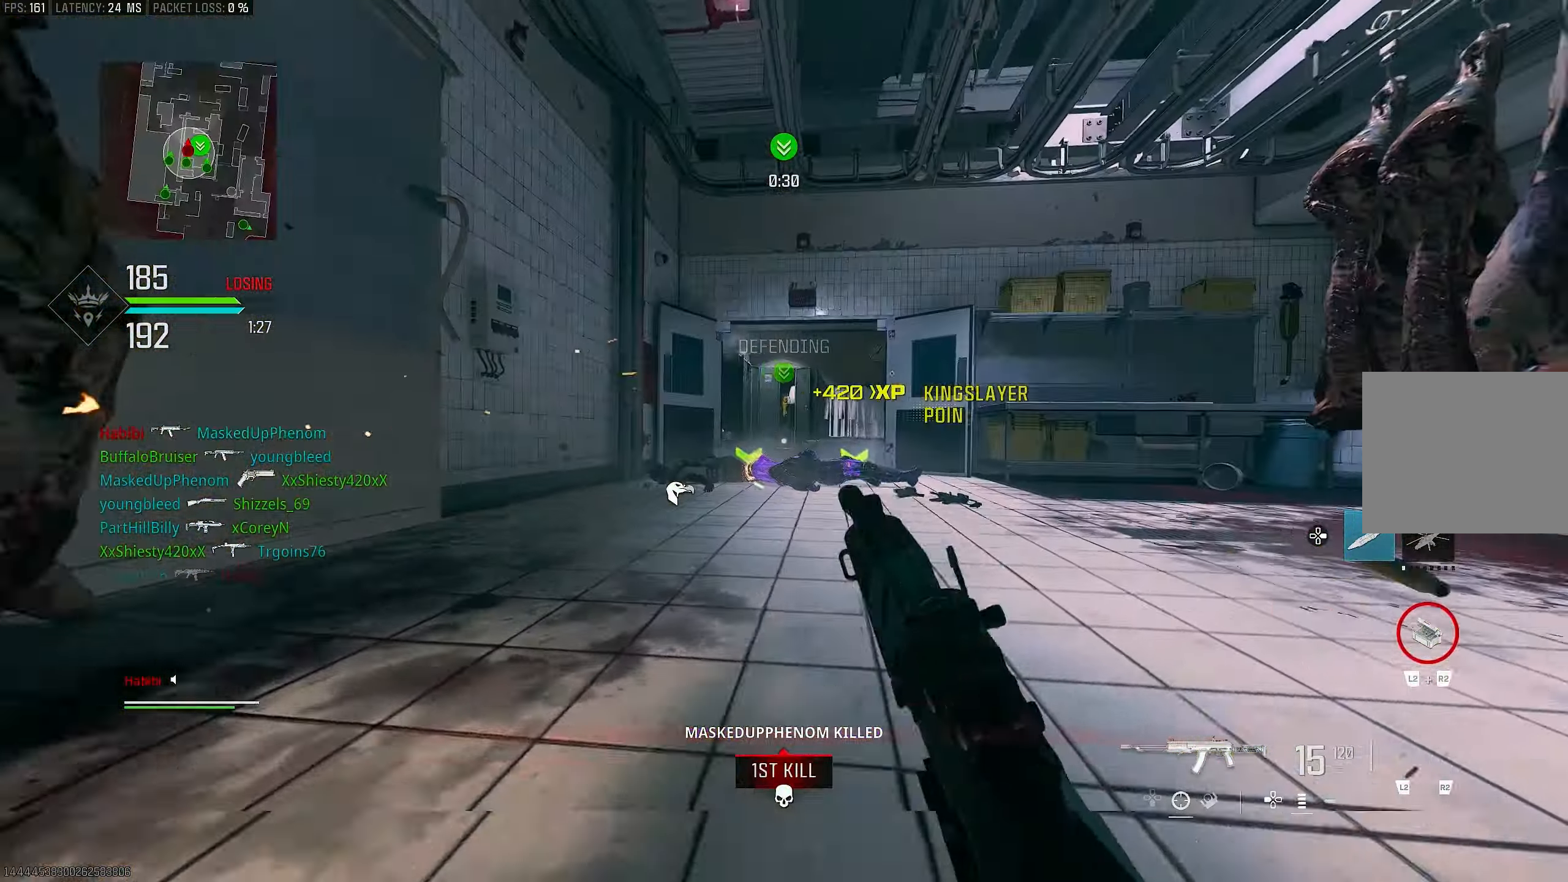
{"buttons": [], "left_stick": "up", "right_stick": "center", "events": [[50, "CROSS", "up"], [50, "R3", "up"], [83, "left_stick", "up-left"], [83, "right_stick", "right"], [150, "L3", "down"], [150, "R1", "up"], [250, "L3", "up"], [250, "left_stick", "up"], [317, "right_stick", "center"], [383, "L3", "down"], [483, "L3", "up"]]}
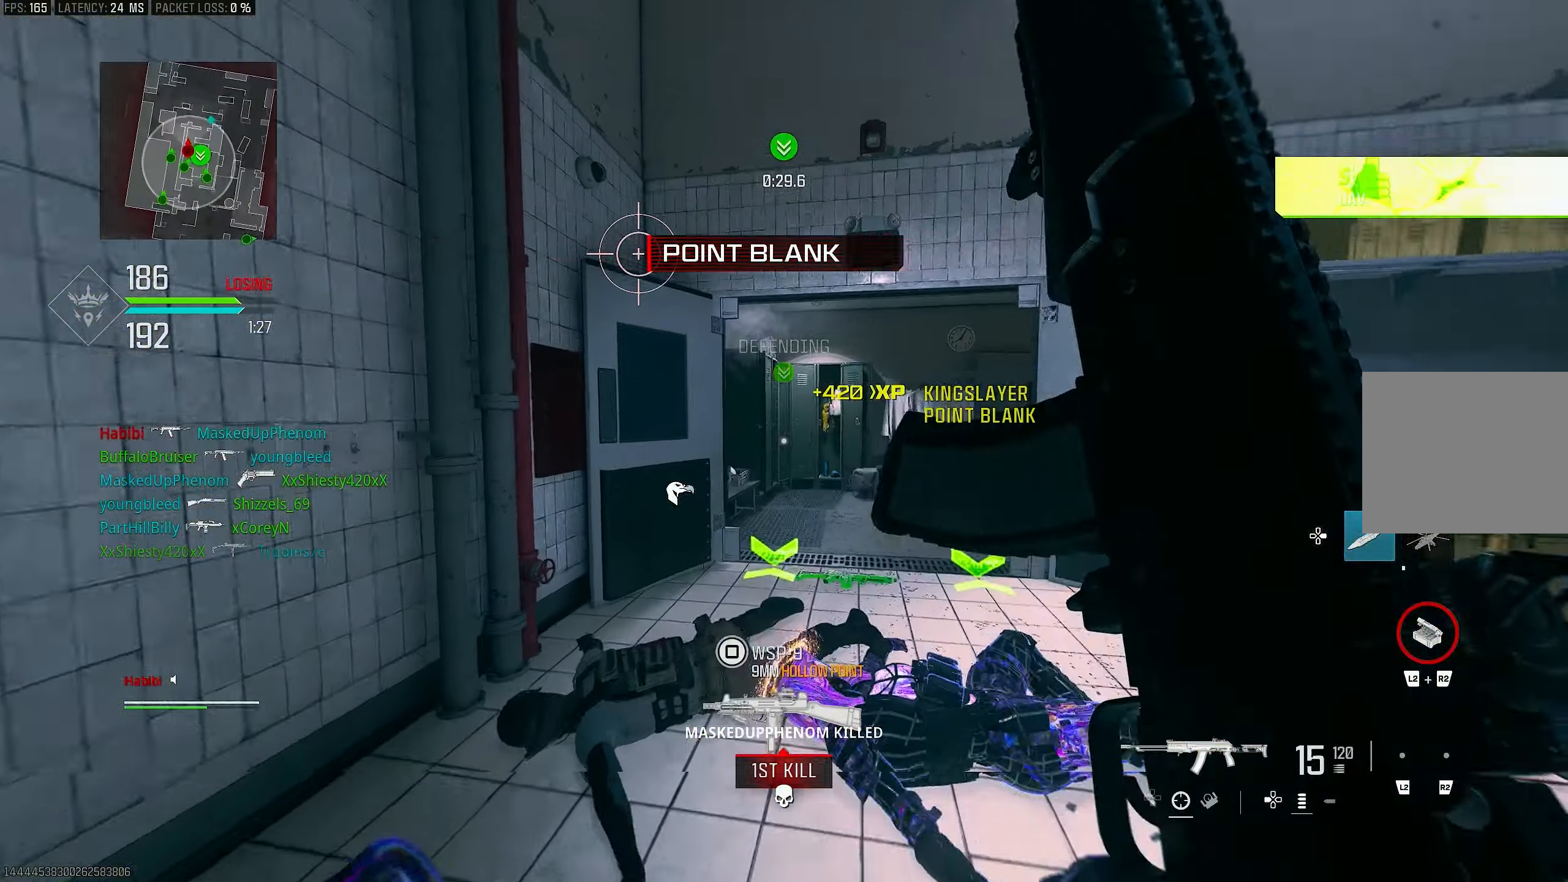
{"buttons": ["R3"], "left_stick": "up", "right_stick": "center", "events": [[17, "right_stick", "right"], [67, "right_stick", "center"], [183, "right_stick", "left"], [283, "right_stick", "down"], [383, "R3", "down"], [383, "right_stick", "center"]]}
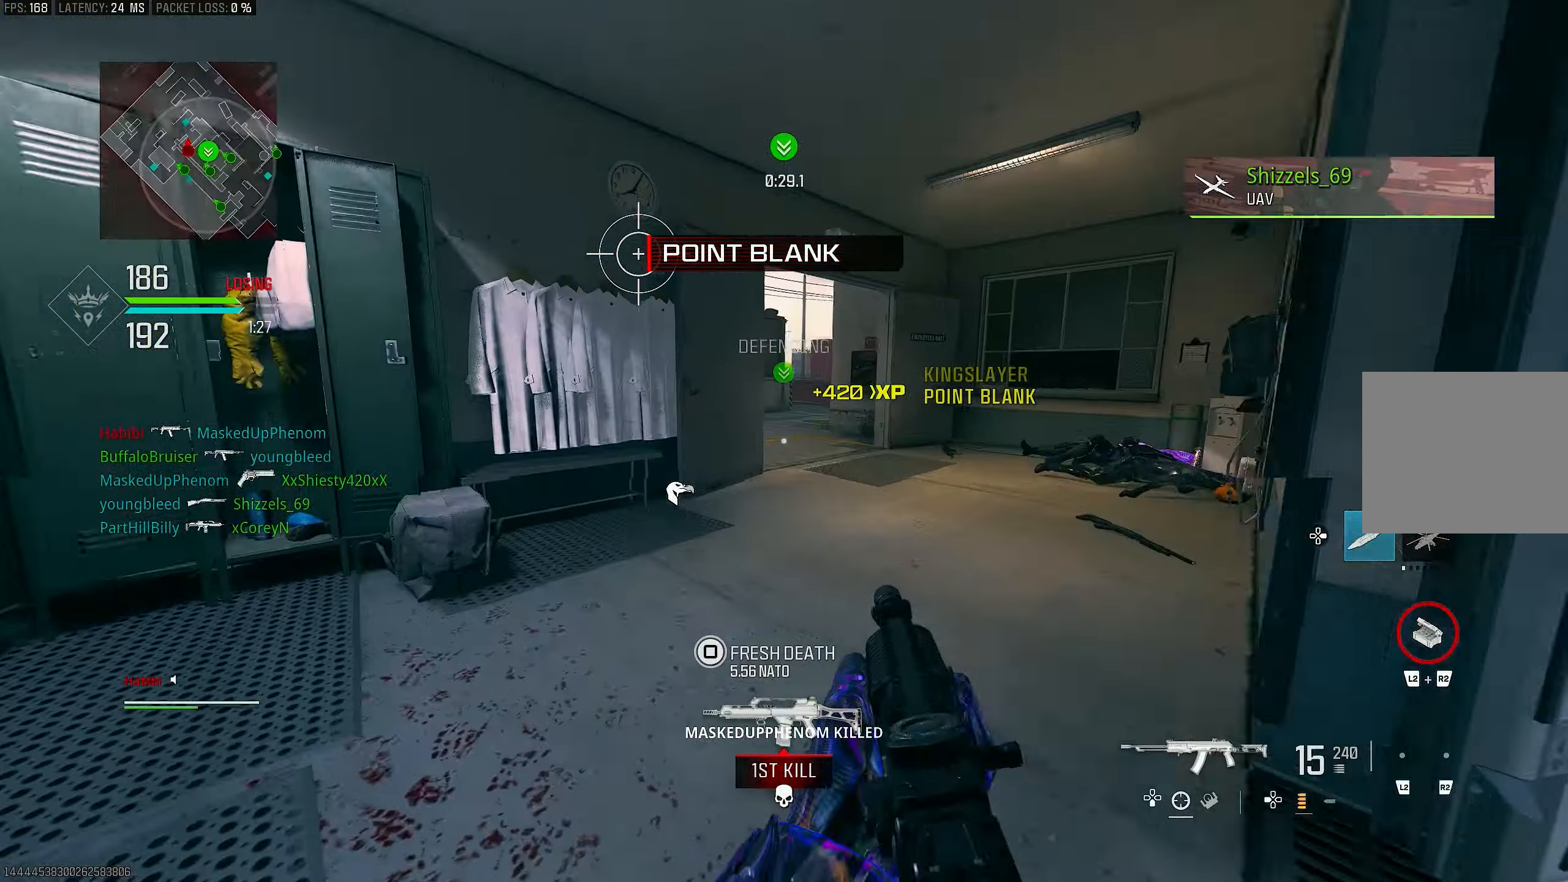
{"buttons": ["L1"], "left_stick": "up-right", "right_stick": "right", "events": [[17, "R3", "up"], [17, "right_stick", "right"], [217, "CROSS", "down"], [217, "L1", "down"], [217, "R3", "down"], [217, "right_stick", "center"], [283, "R3", "up"], [283, "left_stick", "up-right"], [283, "right_stick", "right"], [317, "CROSS", "up"]]}
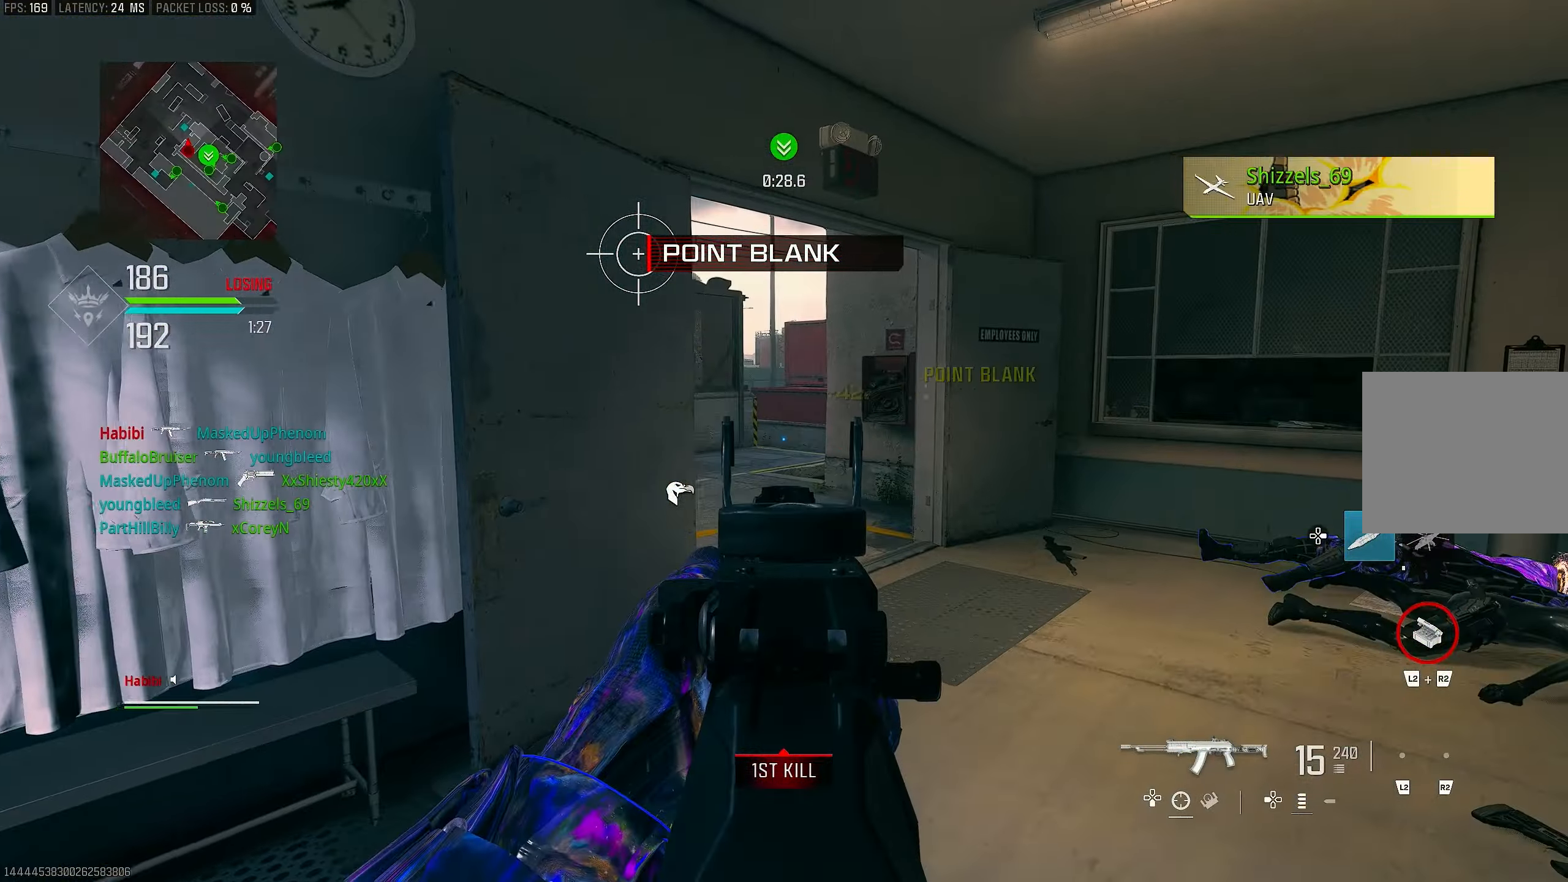
{"buttons": [], "left_stick": "up-right", "right_stick": "down-left", "events": [[17, "right_stick", "left"], [83, "right_stick", "up-left"], [183, "right_stick", "center"], [417, "L1", "up"], [483, "right_stick", "down-left"]]}
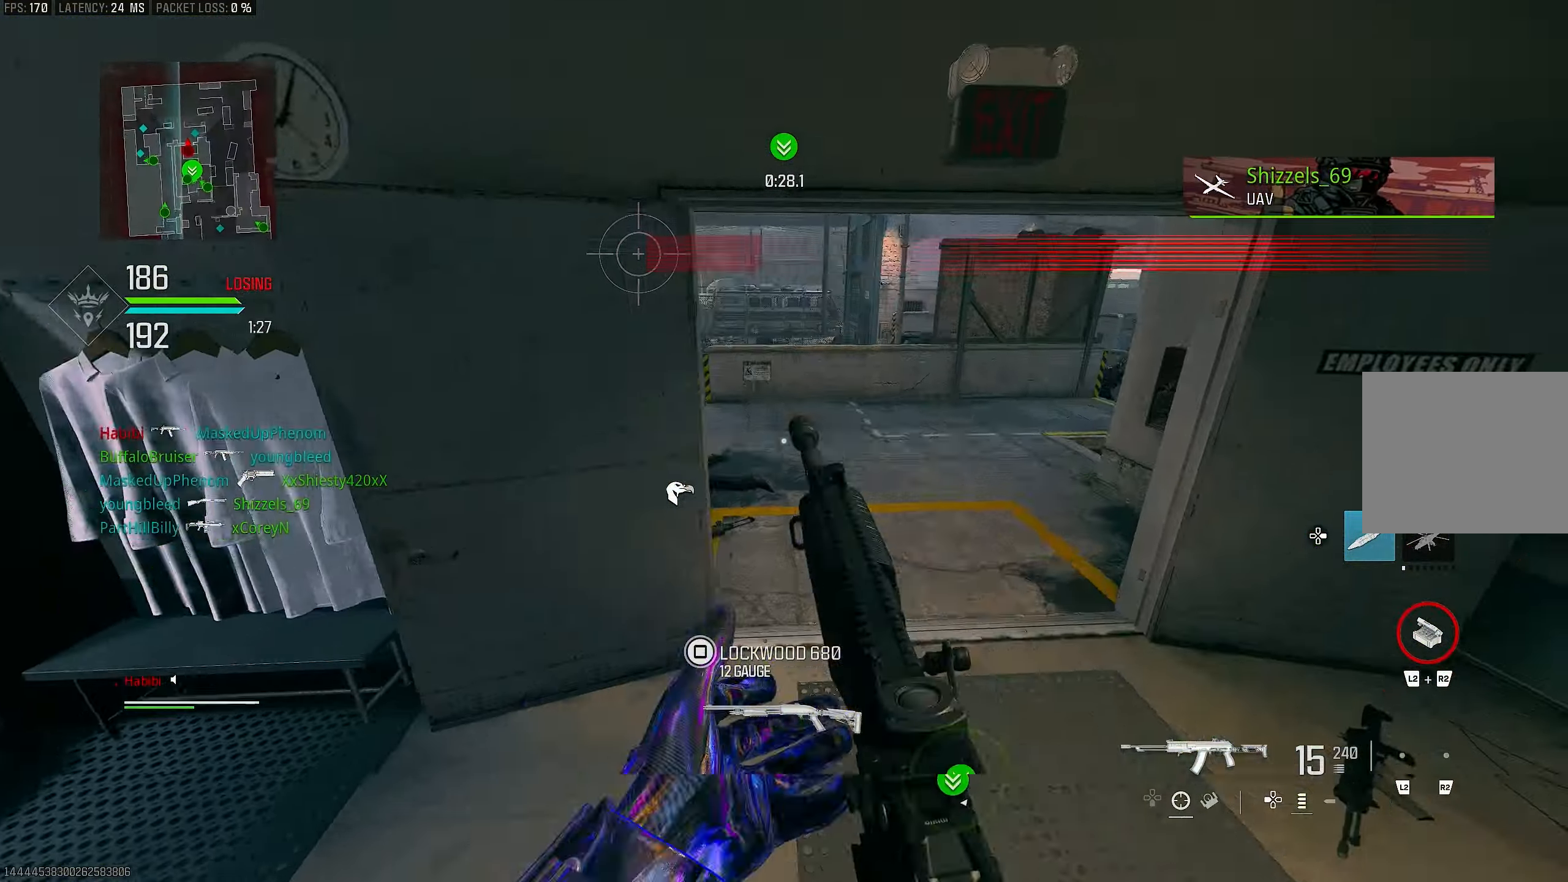
{"buttons": ["L1"], "left_stick": "up-right", "right_stick": "up-left", "events": [[50, "L3", "down"], [150, "CROSS", "down"], [150, "L3", "up"], [183, "L1", "down"], [217, "right_stick", "center"], [350, "CROSS", "up"], [417, "right_stick", "up-left"]]}
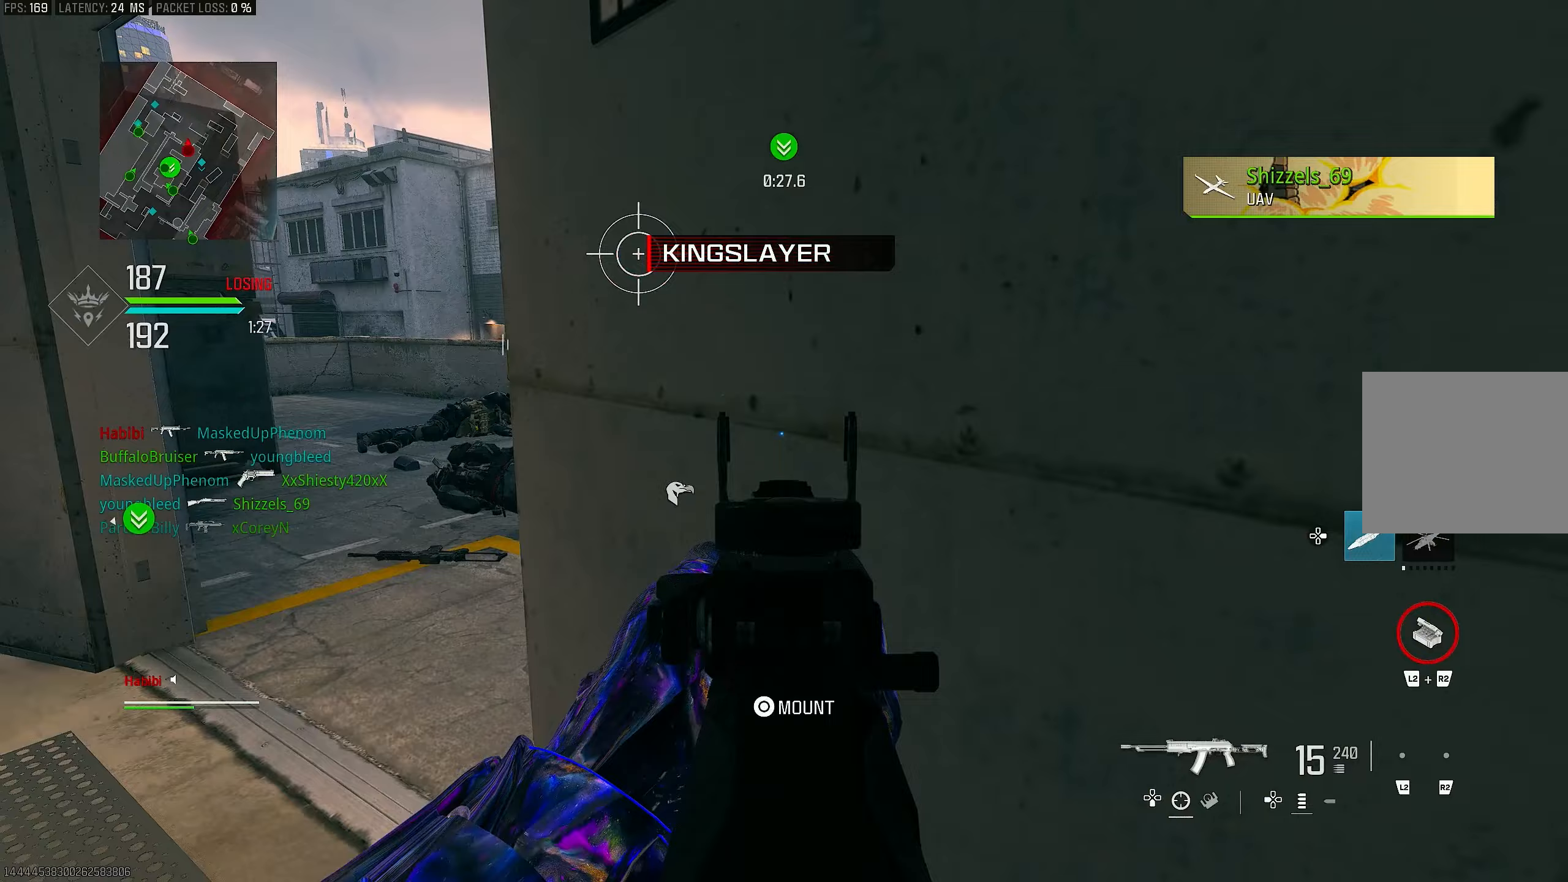
{"buttons": ["L1"], "left_stick": "left", "right_stick": "center", "events": [[50, "left_stick", "right"], [150, "left_stick", "center"], [217, "left_stick", "left"], [283, "right_stick", "center"]]}
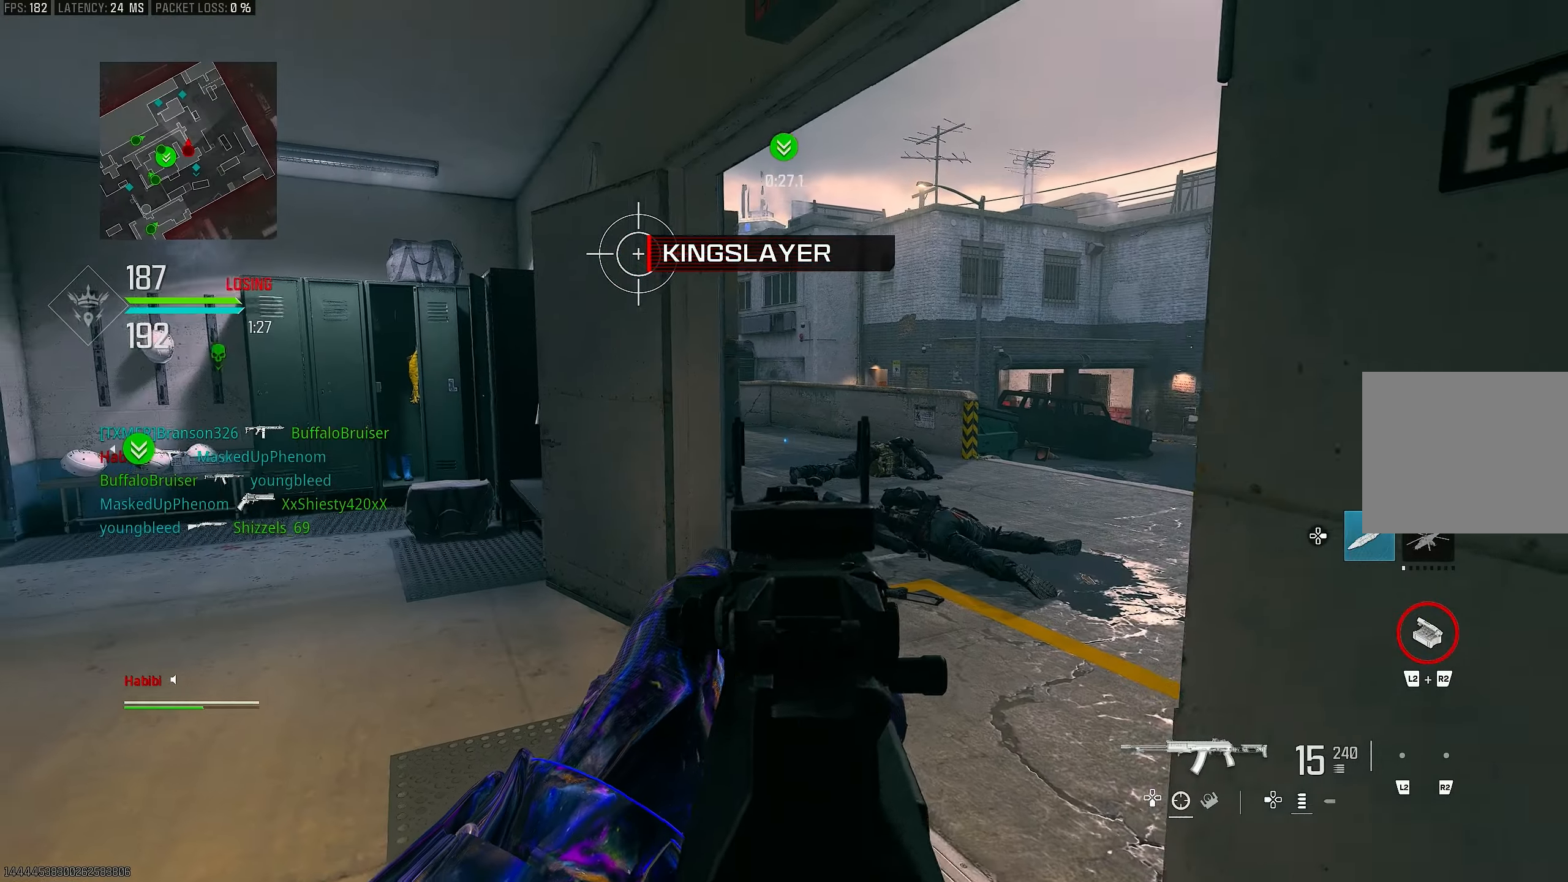
{"buttons": ["L1"], "left_stick": "center", "right_stick": "center", "events": [[17, "right_stick", "left"], [217, "left_stick", "right"], [283, "right_stick", "center"], [450, "left_stick", "center"]]}
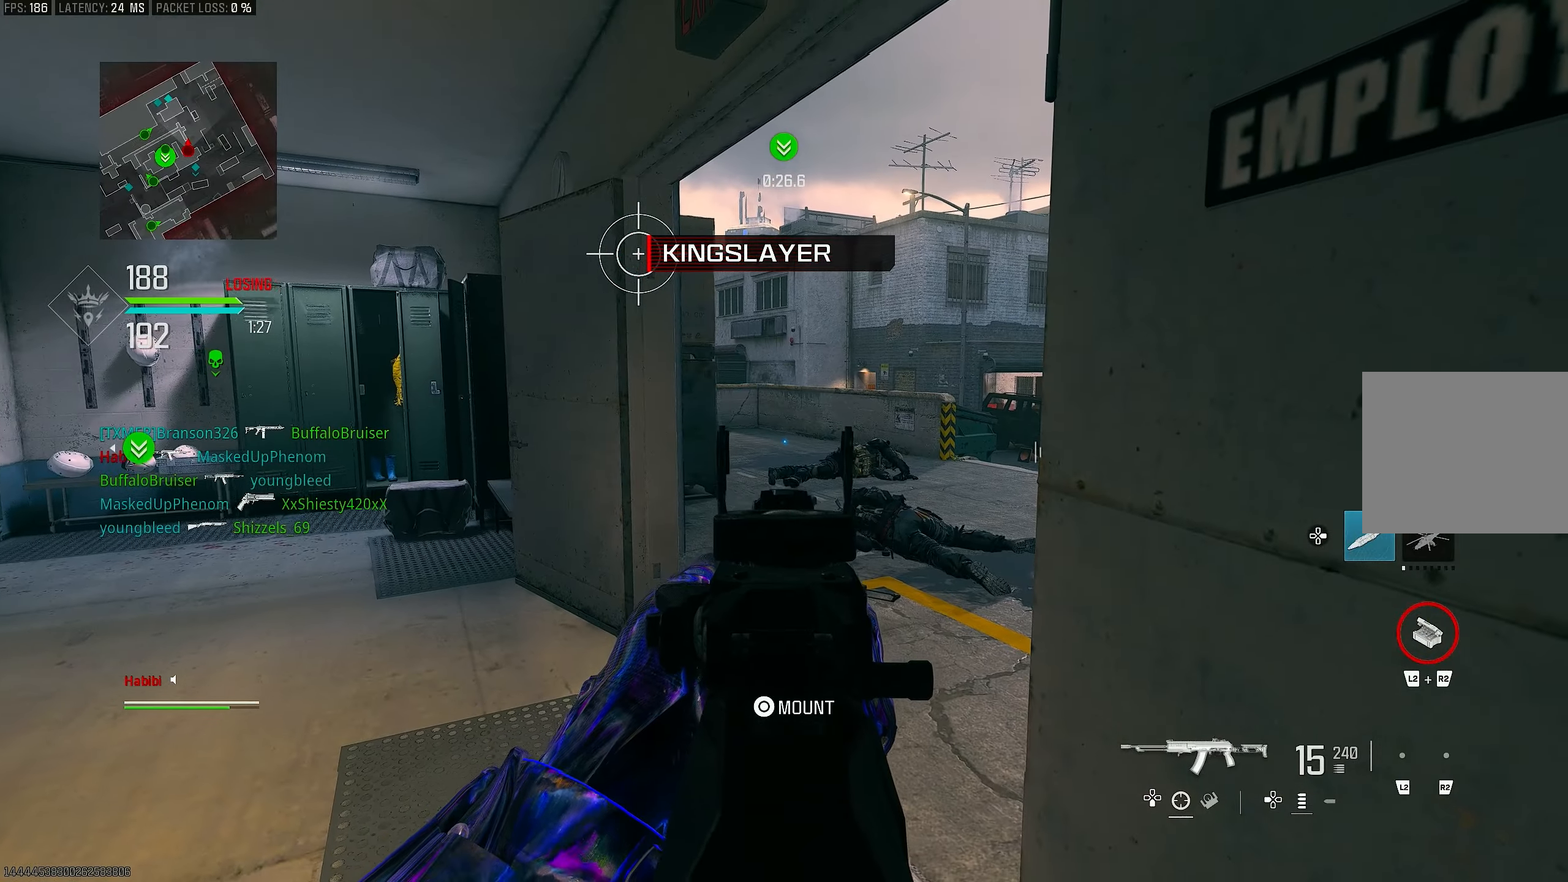
{"buttons": [], "left_stick": "up-right", "right_stick": "center", "events": [[183, "SQUARE", "down"], [250, "SQUARE", "up"], [350, "L1", "up"], [350, "left_stick", "up"], [417, "left_stick", "up-right"]]}
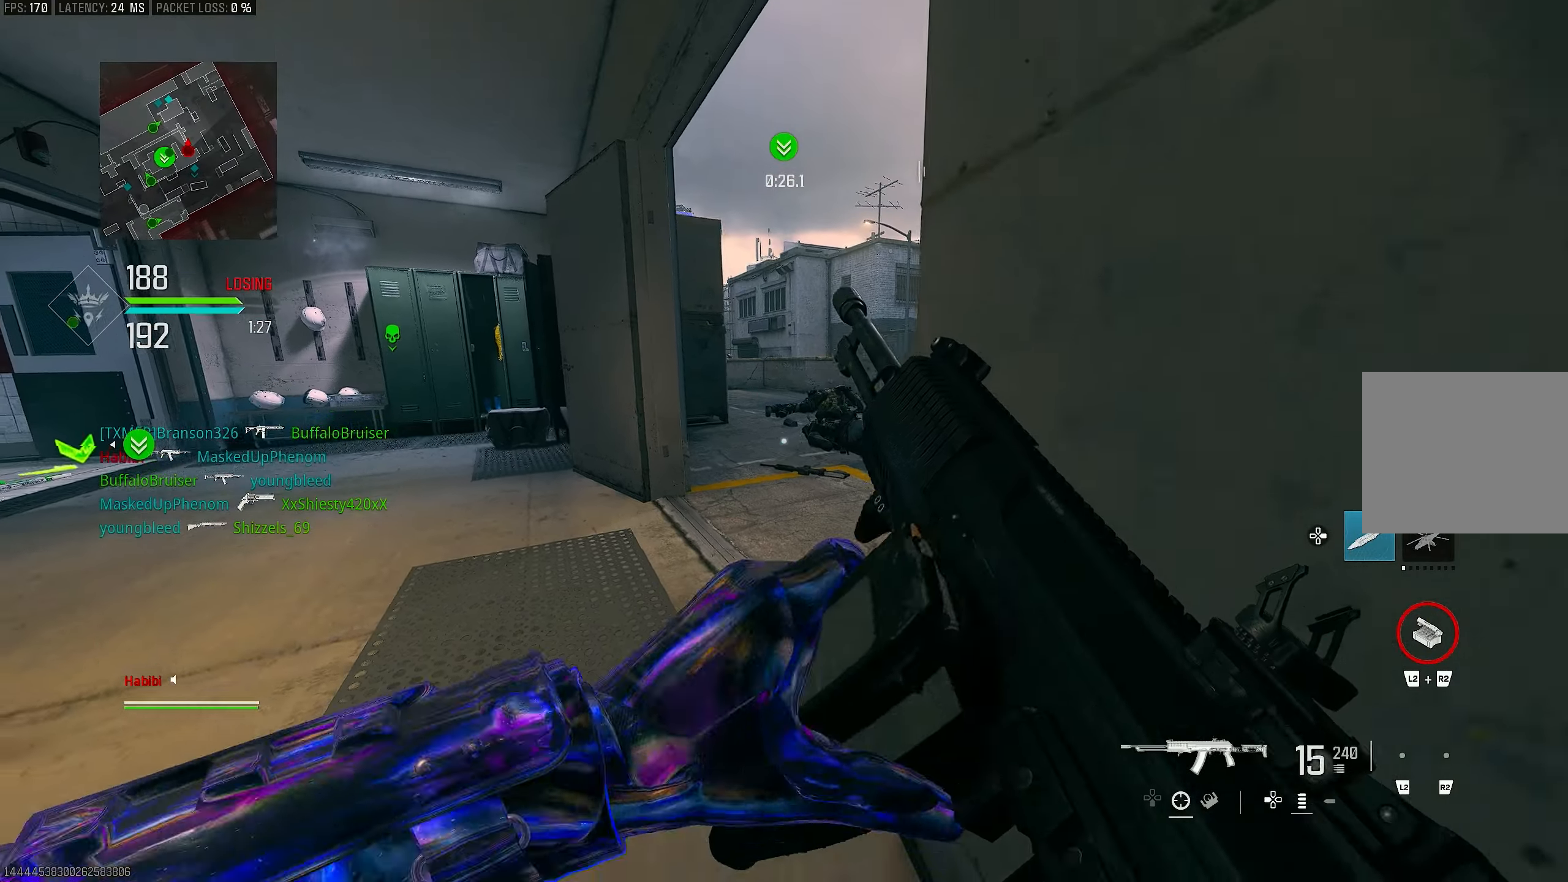
{"buttons": [], "left_stick": "up", "right_stick": "center", "events": [[17, "R3", "down"], [83, "CROSS", "down"], [150, "R3", "up"], [150, "left_stick", "right"], [217, "CROSS", "up"], [283, "left_stick", "up-left"], [450, "left_stick", "up"]]}
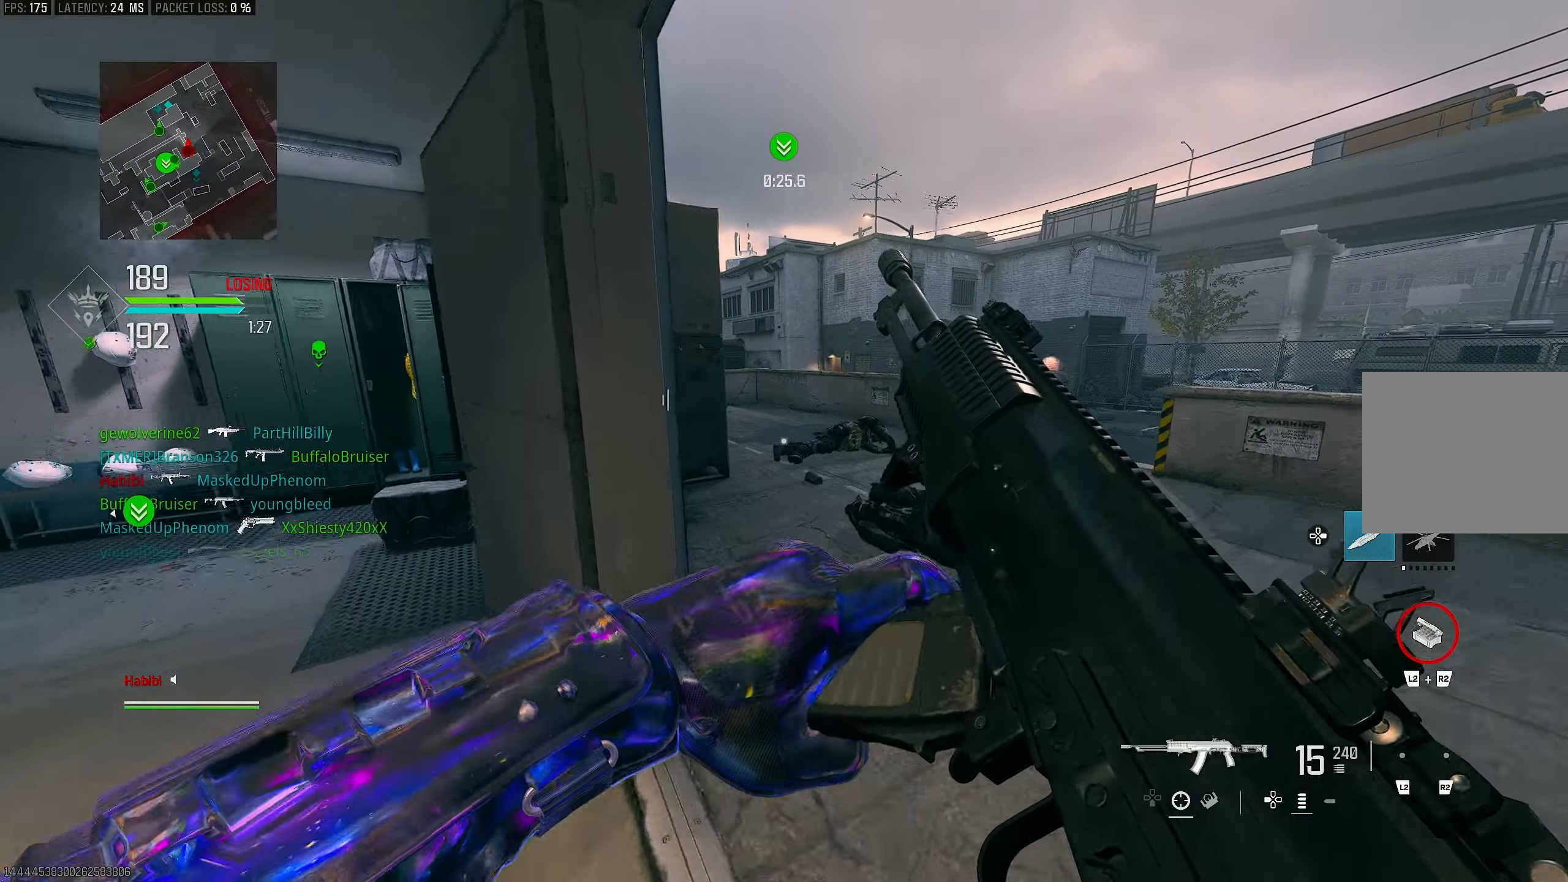
{"buttons": [], "left_stick": "up", "right_stick": "center", "events": []}
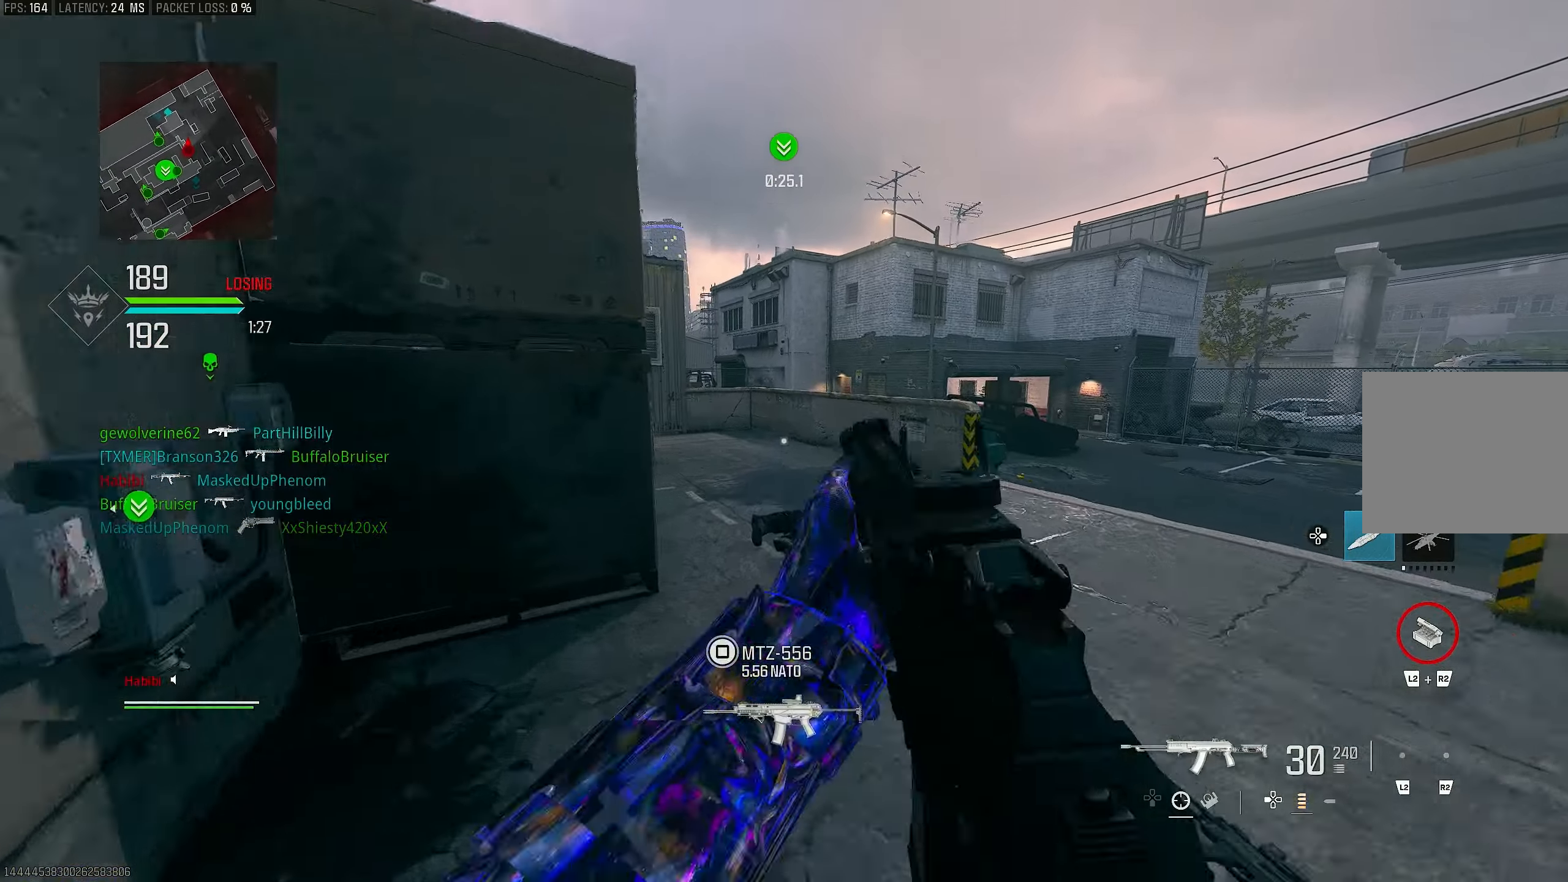
{"buttons": [], "left_stick": "up", "right_stick": "left", "events": [[217, "L3", "down"], [283, "L3", "up"], [417, "right_stick", "left"]]}
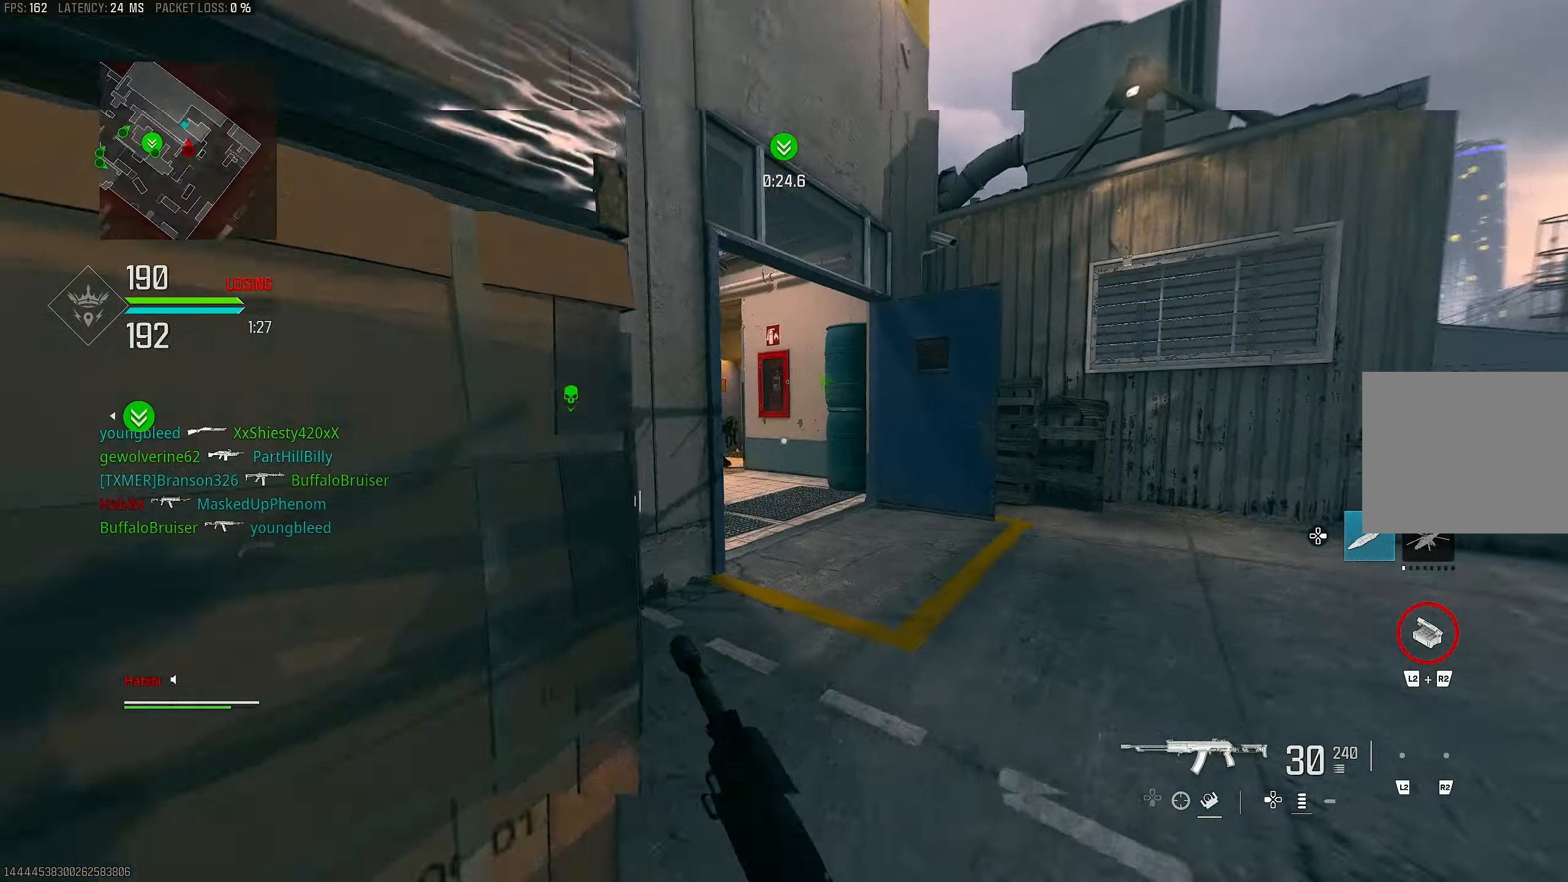
{"buttons": ["L1"], "left_stick": "up-left", "right_stick": "left", "events": [[50, "R3", "down"], [150, "R3", "up"], [250, "CROSS", "down"], [250, "R3", "down"], [350, "L3", "down"], [350, "R3", "up"], [417, "CROSS", "up"], [417, "L1", "down"], [450, "L3", "up"], [483, "left_stick", "up-left"]]}
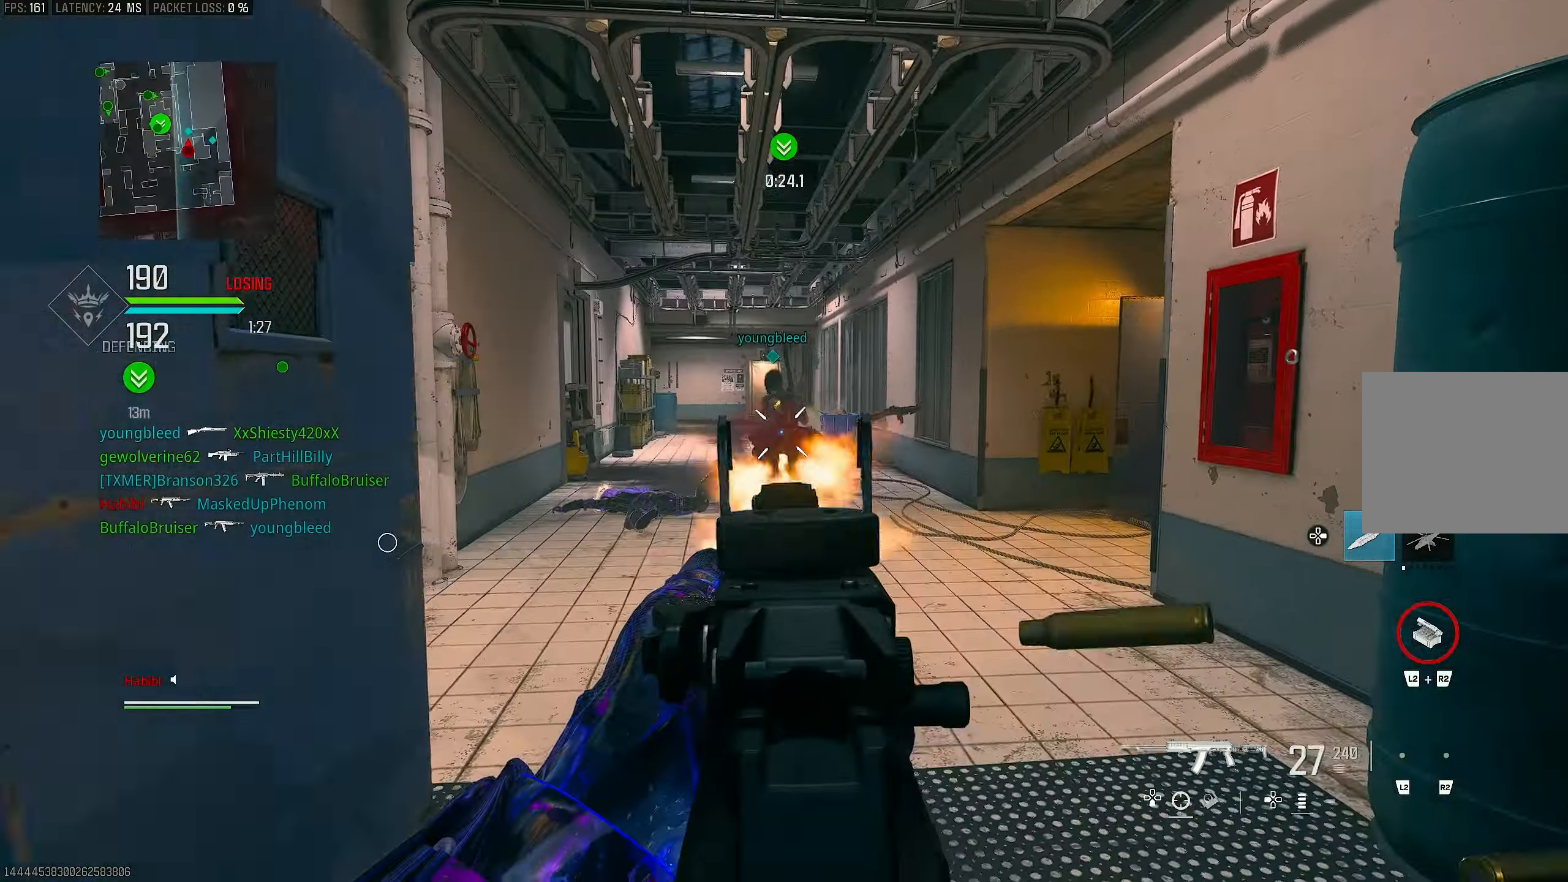
{"buttons": ["L1", "R1"], "left_stick": "up-right", "right_stick": "left", "events": [[50, "right_stick", "up-left"], [150, "R1", "down"], [317, "right_stick", "center"], [383, "left_stick", "up-right"], [417, "right_stick", "left"]]}
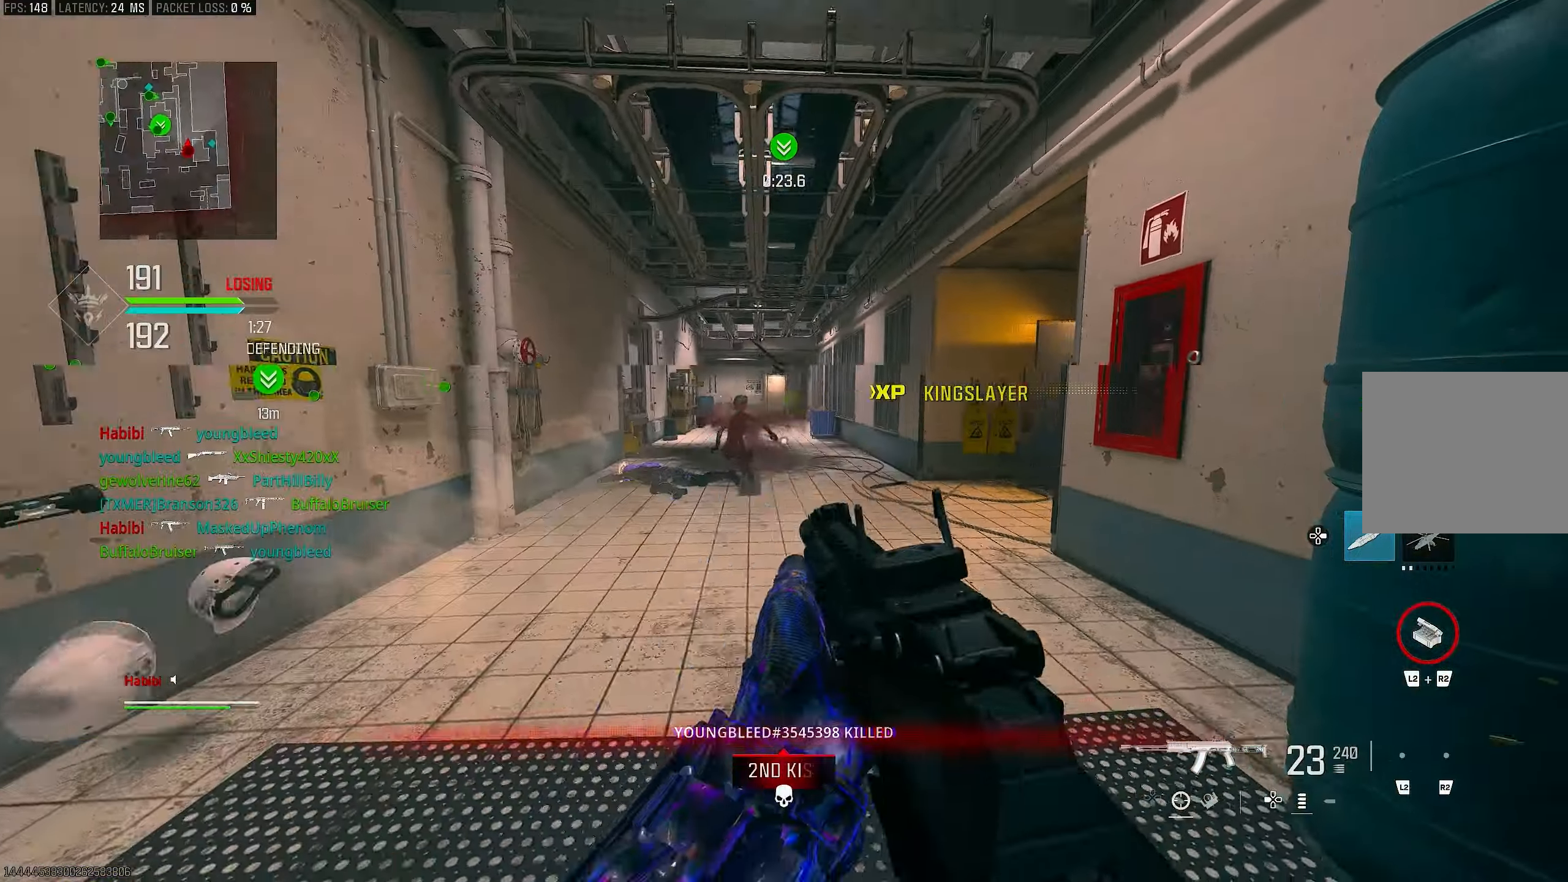
{"buttons": ["CROSS", "L1"], "left_stick": "up", "right_stick": "down-right", "events": [[17, "left_stick", "up"], [117, "L1", "up"], [183, "L3", "down"], [183, "right_stick", "down"], [217, "R1", "up"], [283, "right_stick", "right"], [350, "CROSS", "down"], [350, "L3", "up"], [383, "L1", "down"], [483, "right_stick", "down-right"]]}
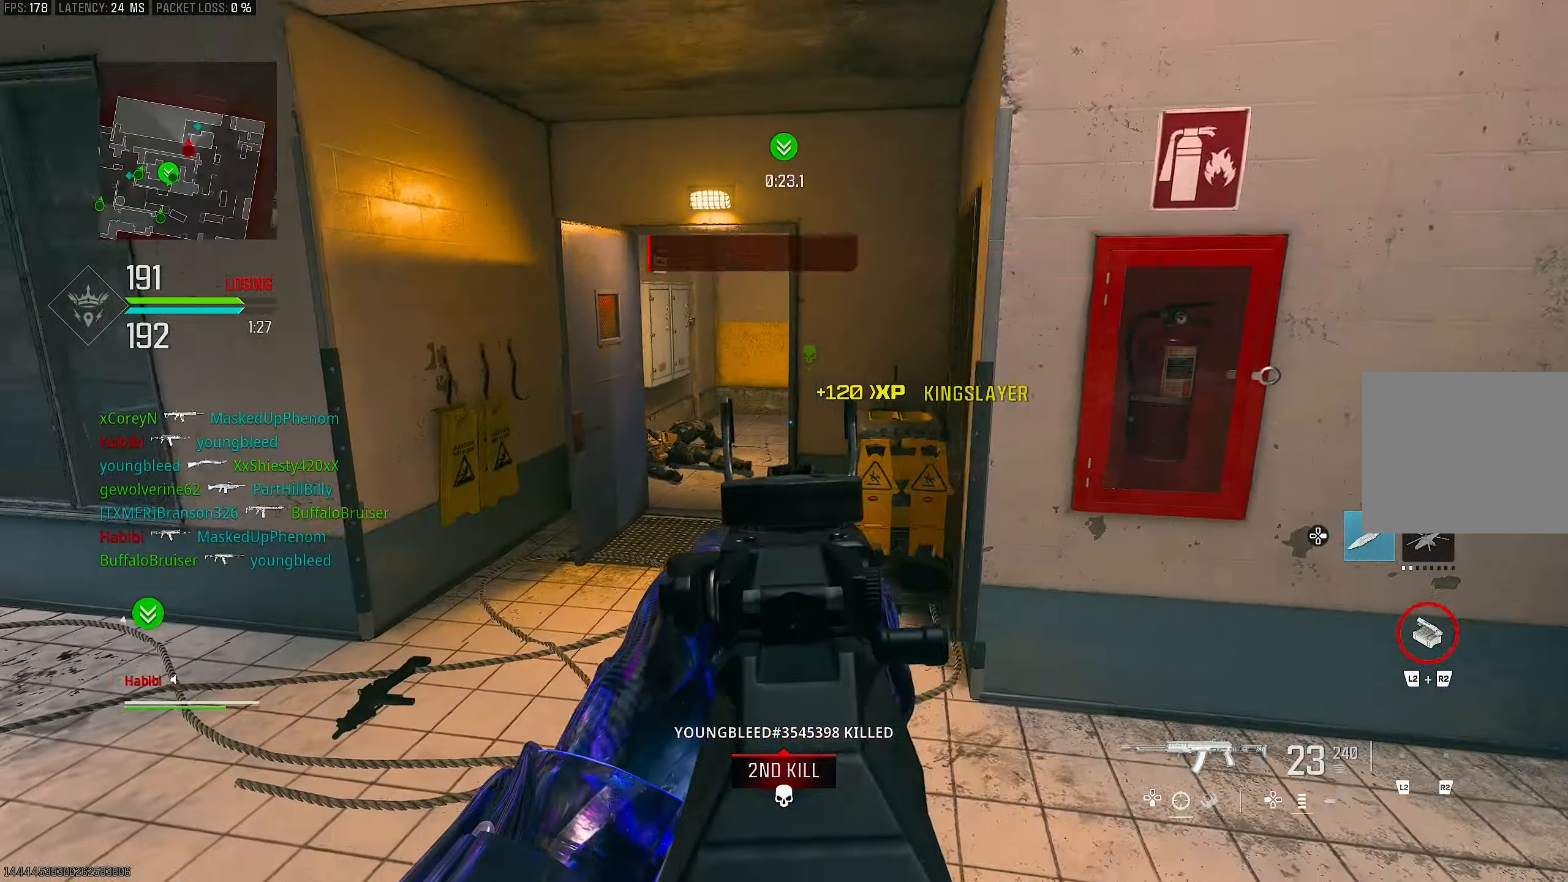
{"buttons": ["L1"], "left_stick": "up", "right_stick": "up-right", "events": [[17, "CROSS", "up"], [17, "right_stick", "center"], [183, "right_stick", "up-right"]]}
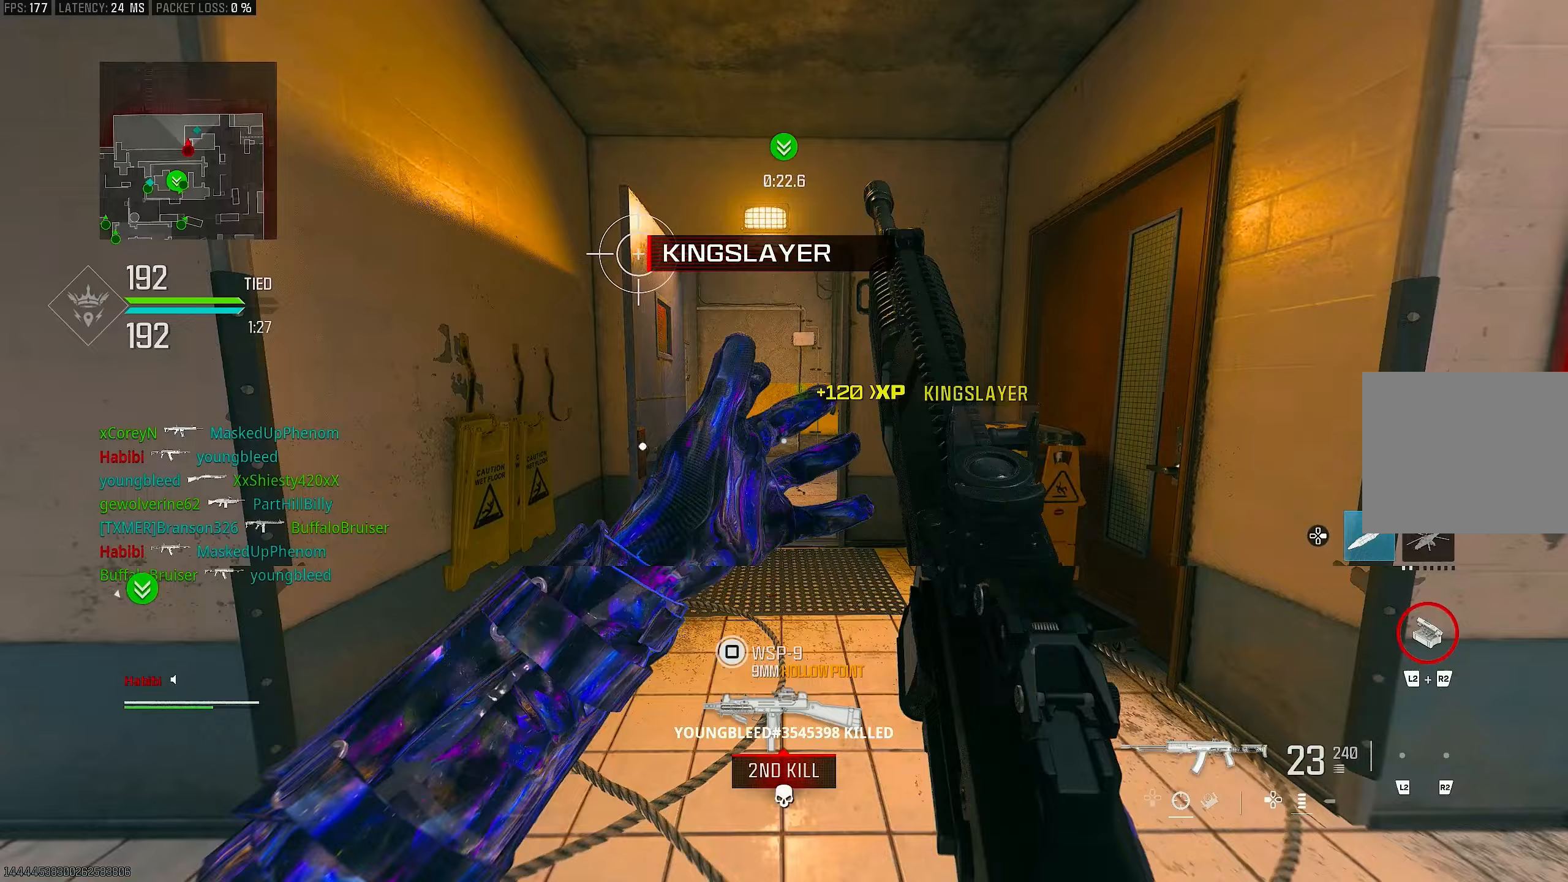
{"buttons": ["R3"], "left_stick": "up", "right_stick": "center", "events": [[50, "L1", "up"], [50, "right_stick", "right"], [150, "L3", "down"], [150, "right_stick", "center"], [283, "L3", "up"], [450, "R3", "down"]]}
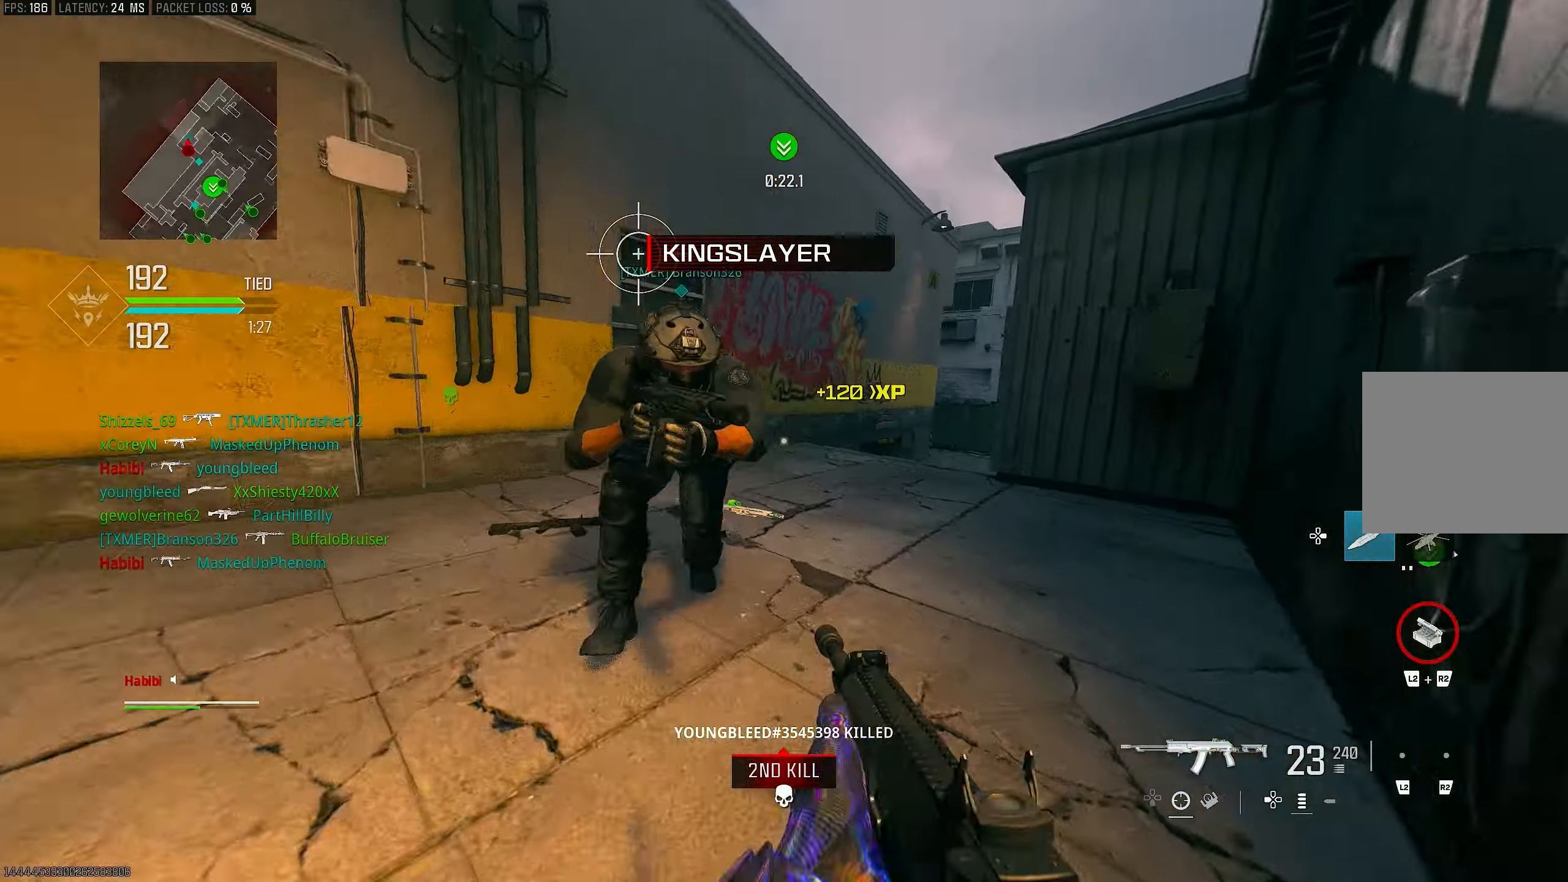
{"buttons": ["L1", "R1"], "left_stick": "left", "right_stick": "down-right", "events": [[83, "R3", "up"], [83, "right_stick", "right"], [183, "left_stick", "up-left"], [250, "CROSS", "down"], [250, "R3", "down"], [350, "L1", "down"], [350, "R1", "down"], [350, "right_stick", "down"], [383, "R3", "up"], [450, "CROSS", "up"], [450, "left_stick", "left"], [450, "right_stick", "down-right"]]}
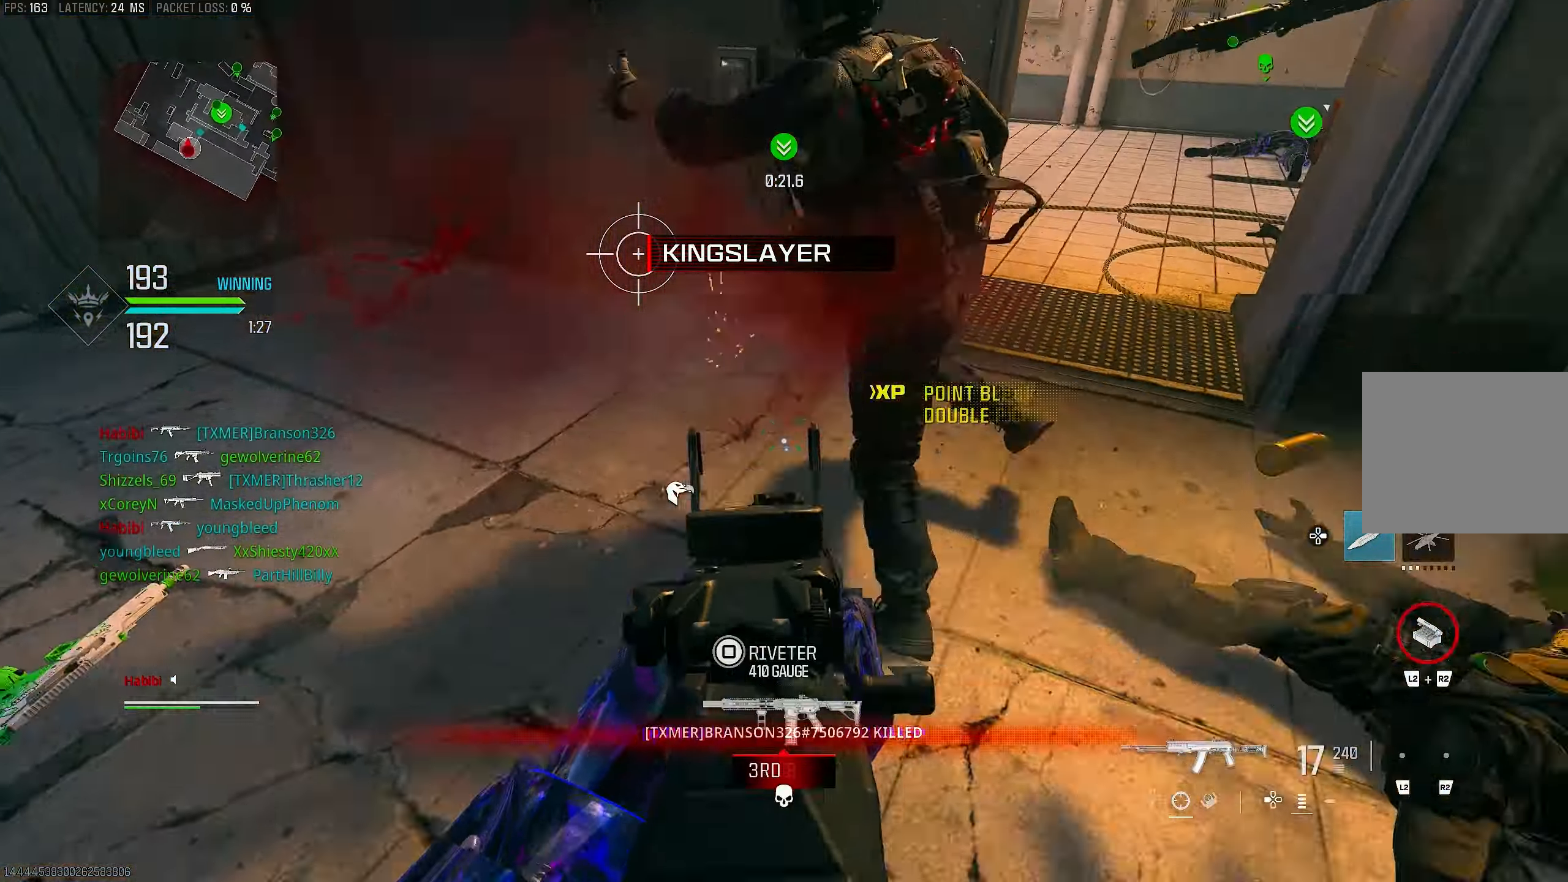
{"buttons": ["R1"], "left_stick": "up", "right_stick": "down", "events": [[250, "L1", "up"], [383, "right_stick", "up"], [417, "left_stick", "up"], [483, "right_stick", "down"]]}
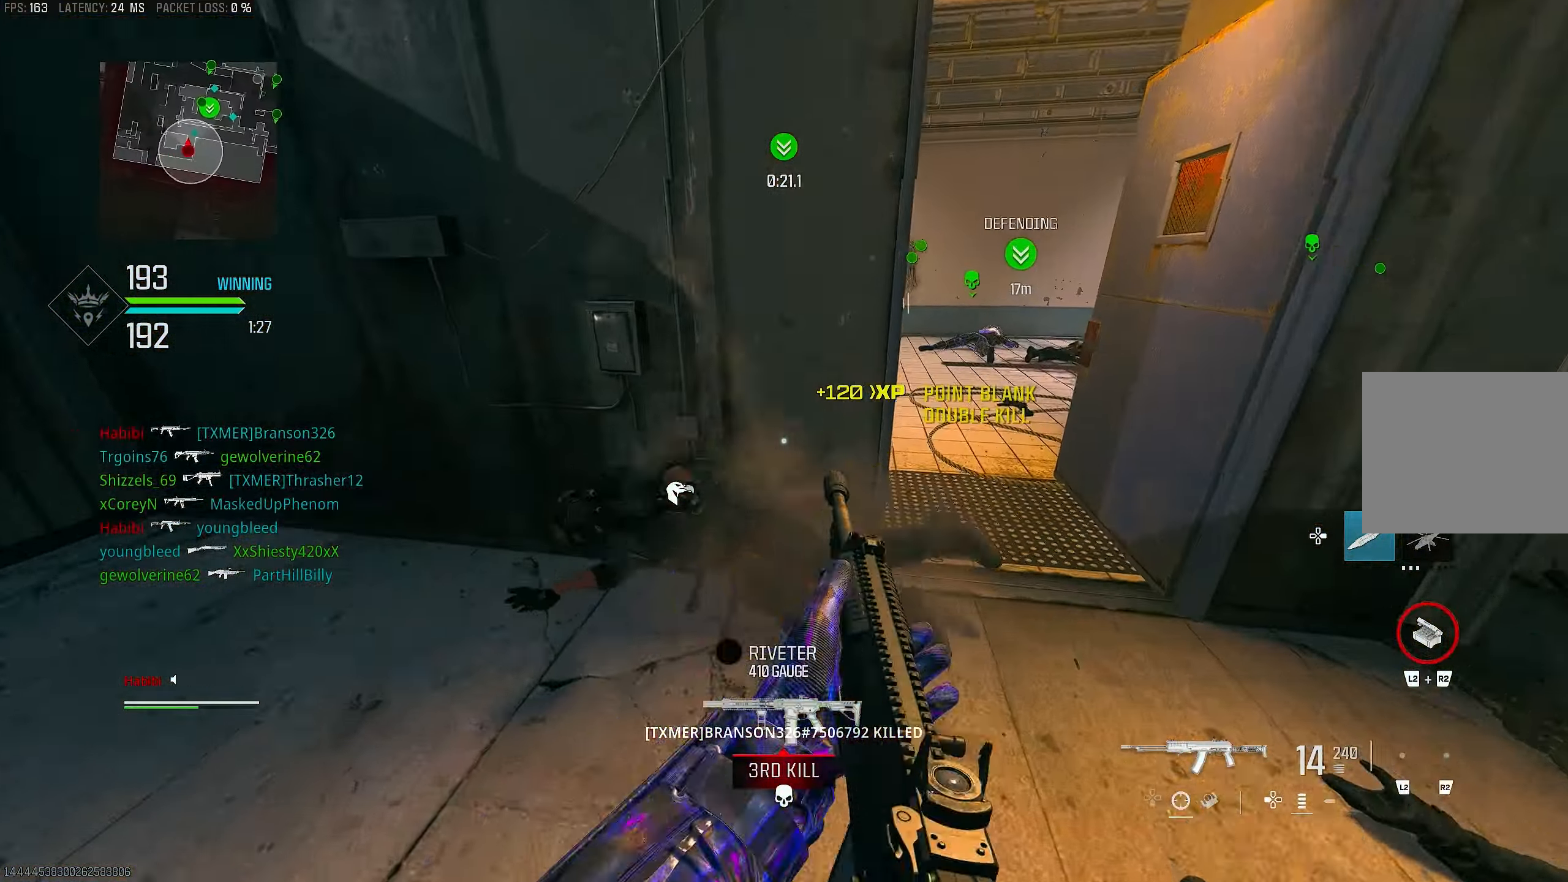
{"buttons": [], "left_stick": "up-right", "right_stick": "up", "events": [[17, "R1", "up"], [17, "right_stick", "center"], [83, "left_stick", "up-right"], [117, "SQUARE", "down"], [150, "SQUARE", "up"], [483, "right_stick", "up"]]}
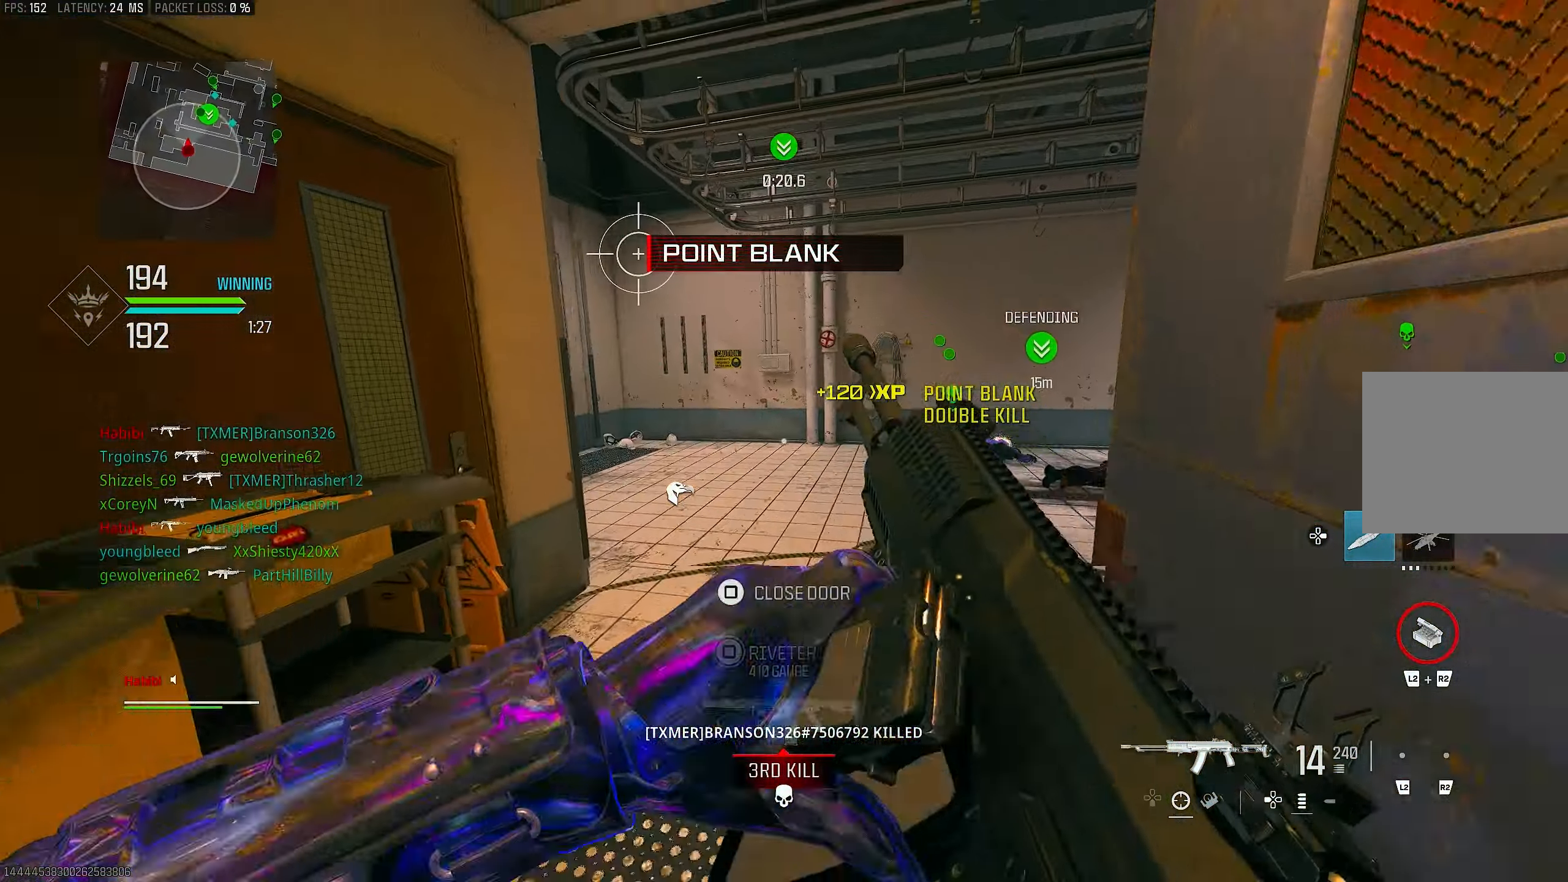
{"buttons": [], "left_stick": "left", "right_stick": "center", "events": [[150, "left_stick", "up"], [250, "left_stick", "up-left"], [350, "left_stick", "left"], [450, "right_stick", "center"]]}
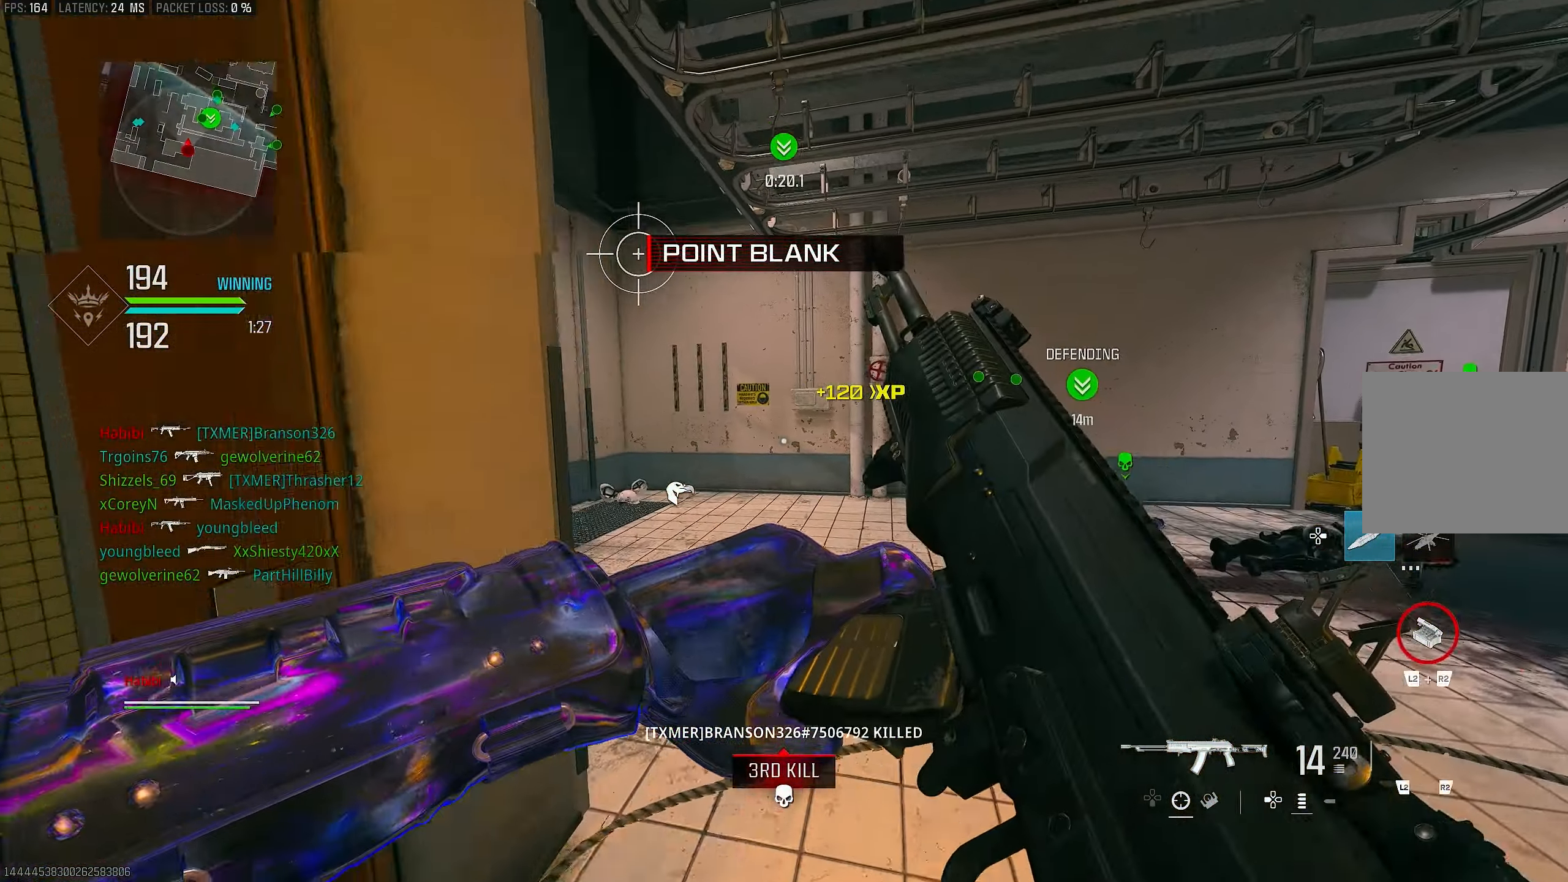
{"buttons": [], "left_stick": "up", "right_stick": "left", "events": [[50, "left_stick", "up-left"], [150, "left_stick", "up"], [483, "right_stick", "left"]]}
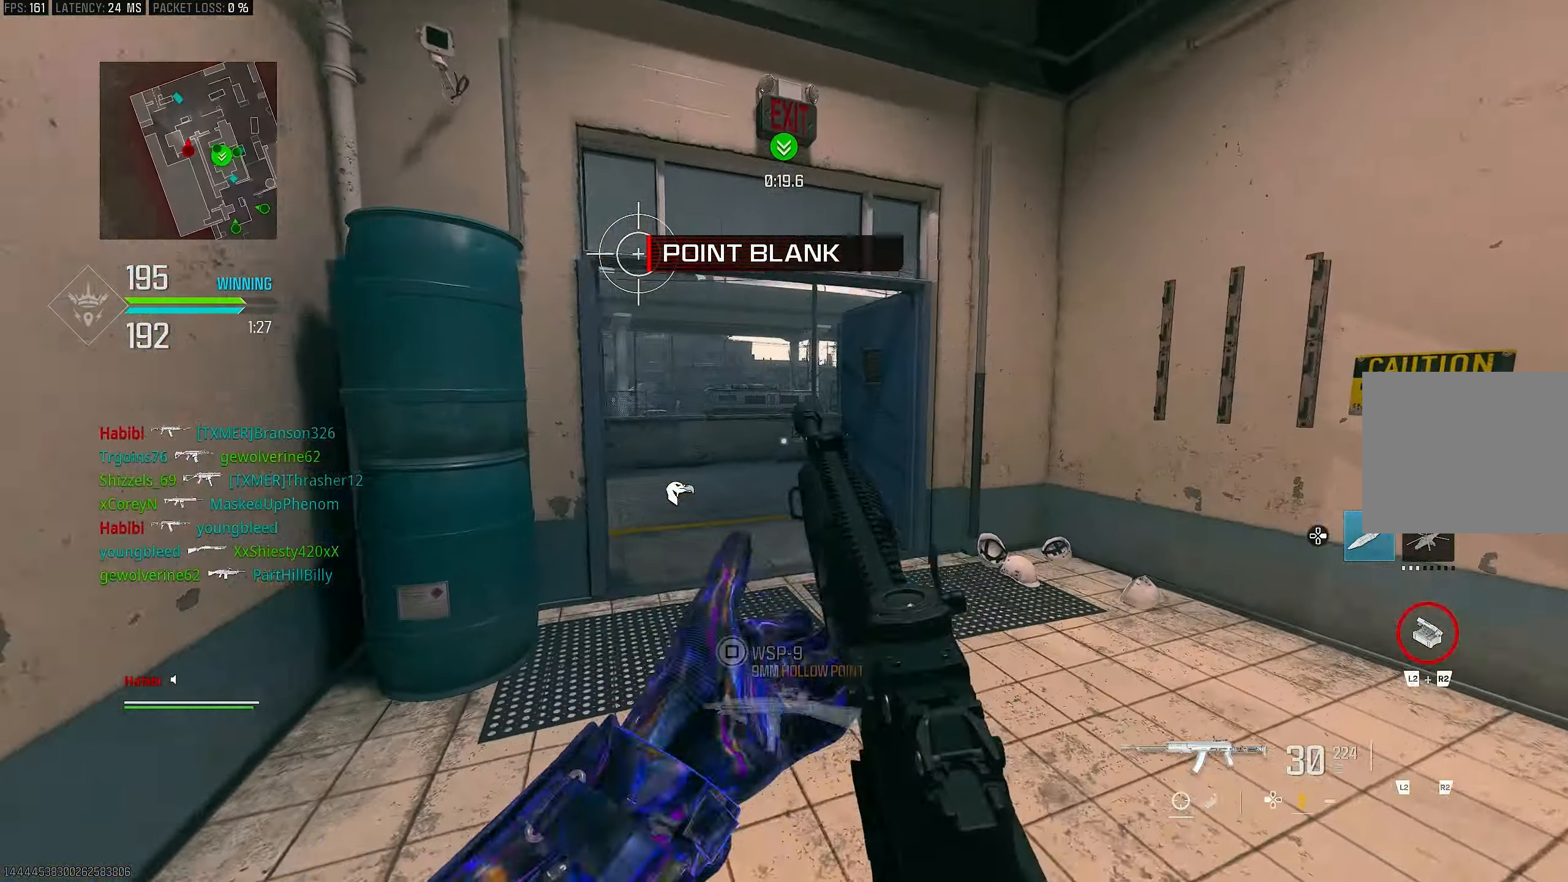
{"buttons": ["L1"], "left_stick": "up-left", "right_stick": "right", "events": [[50, "L3", "down"], [150, "L1", "down"], [150, "L3", "up"], [150, "left_stick", "up-left"], [250, "right_stick", "center"], [350, "right_stick", "right"]]}